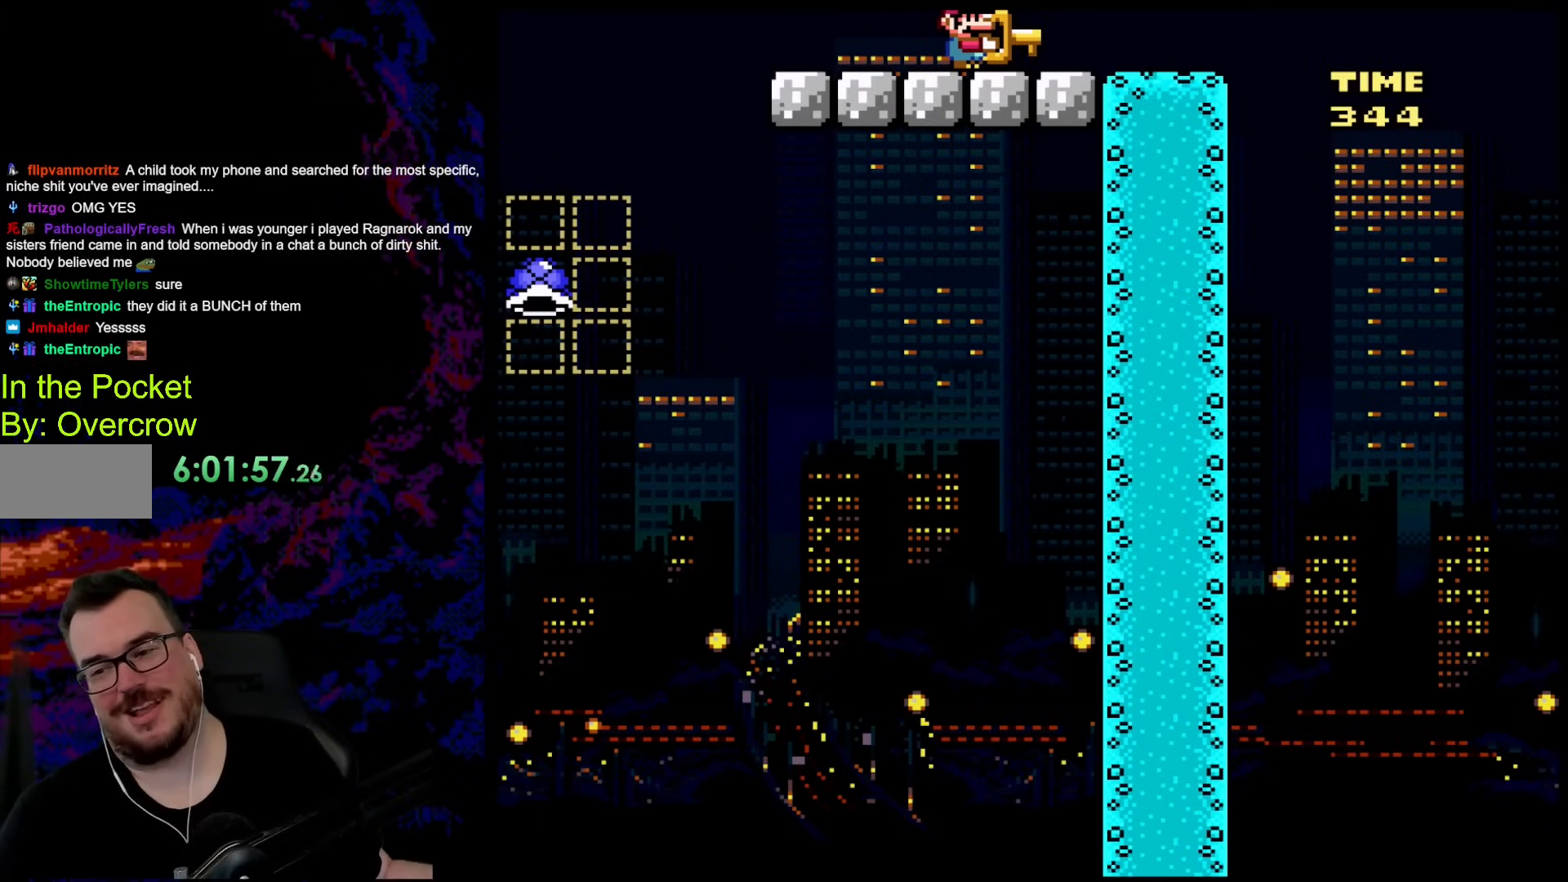
Gameplay with a controller (Nintendo layout); each line is a JSON object with the inputs held at the frame after it. "events" lists button and stick changes between this image and that frame as [ms after this image, input, new state], when the widget could be followed in between. Not read: L3 R3.
{"buttons": ["Y"], "events": []}
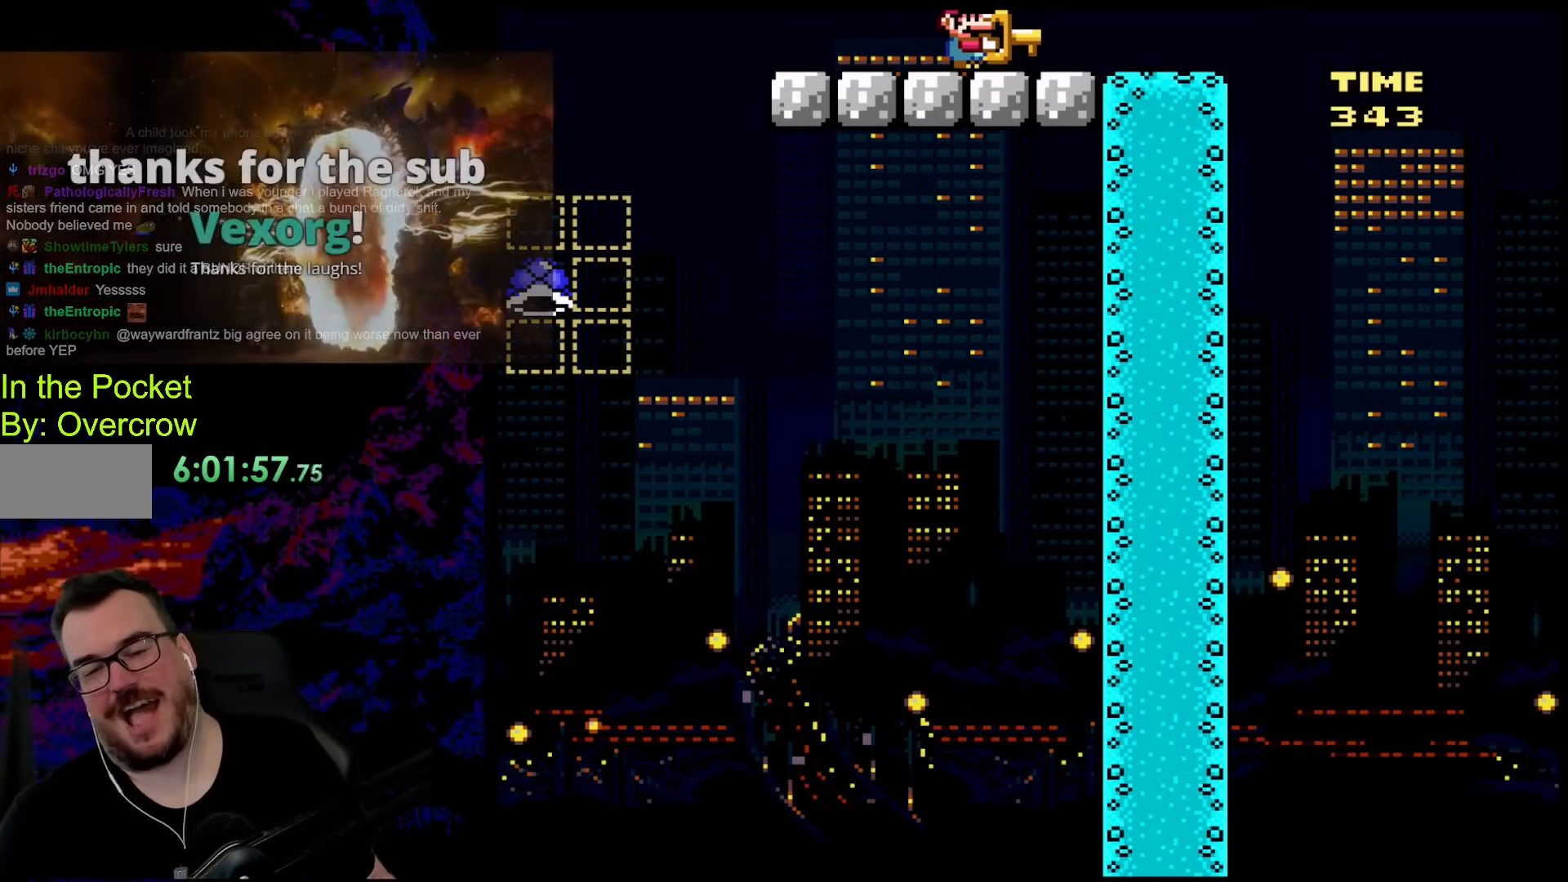
{"buttons": ["Y"], "events": []}
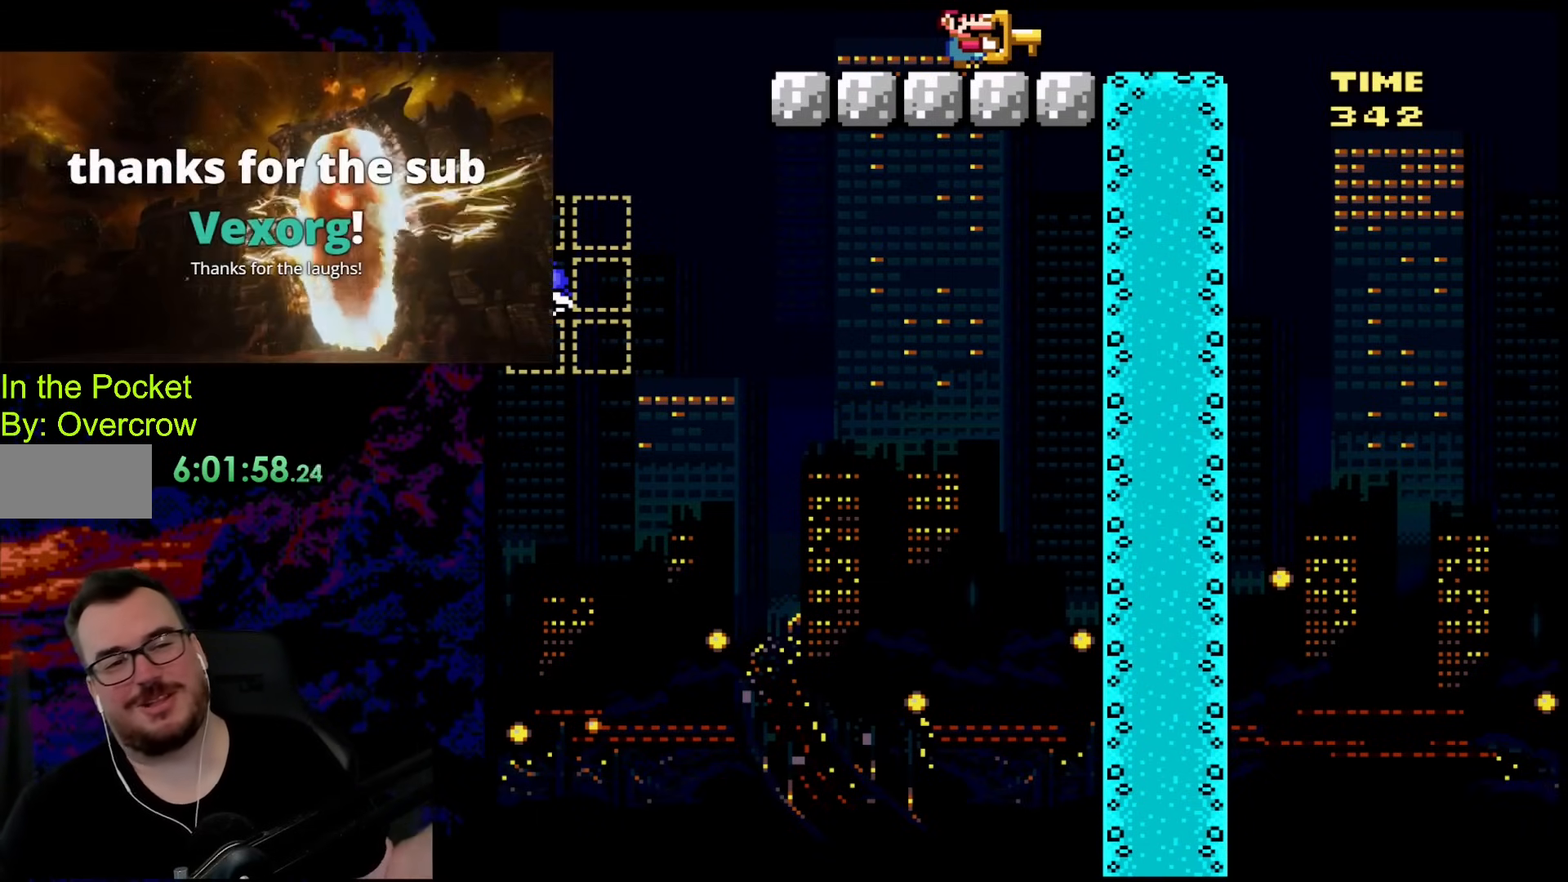
{"buttons": ["Y"], "events": []}
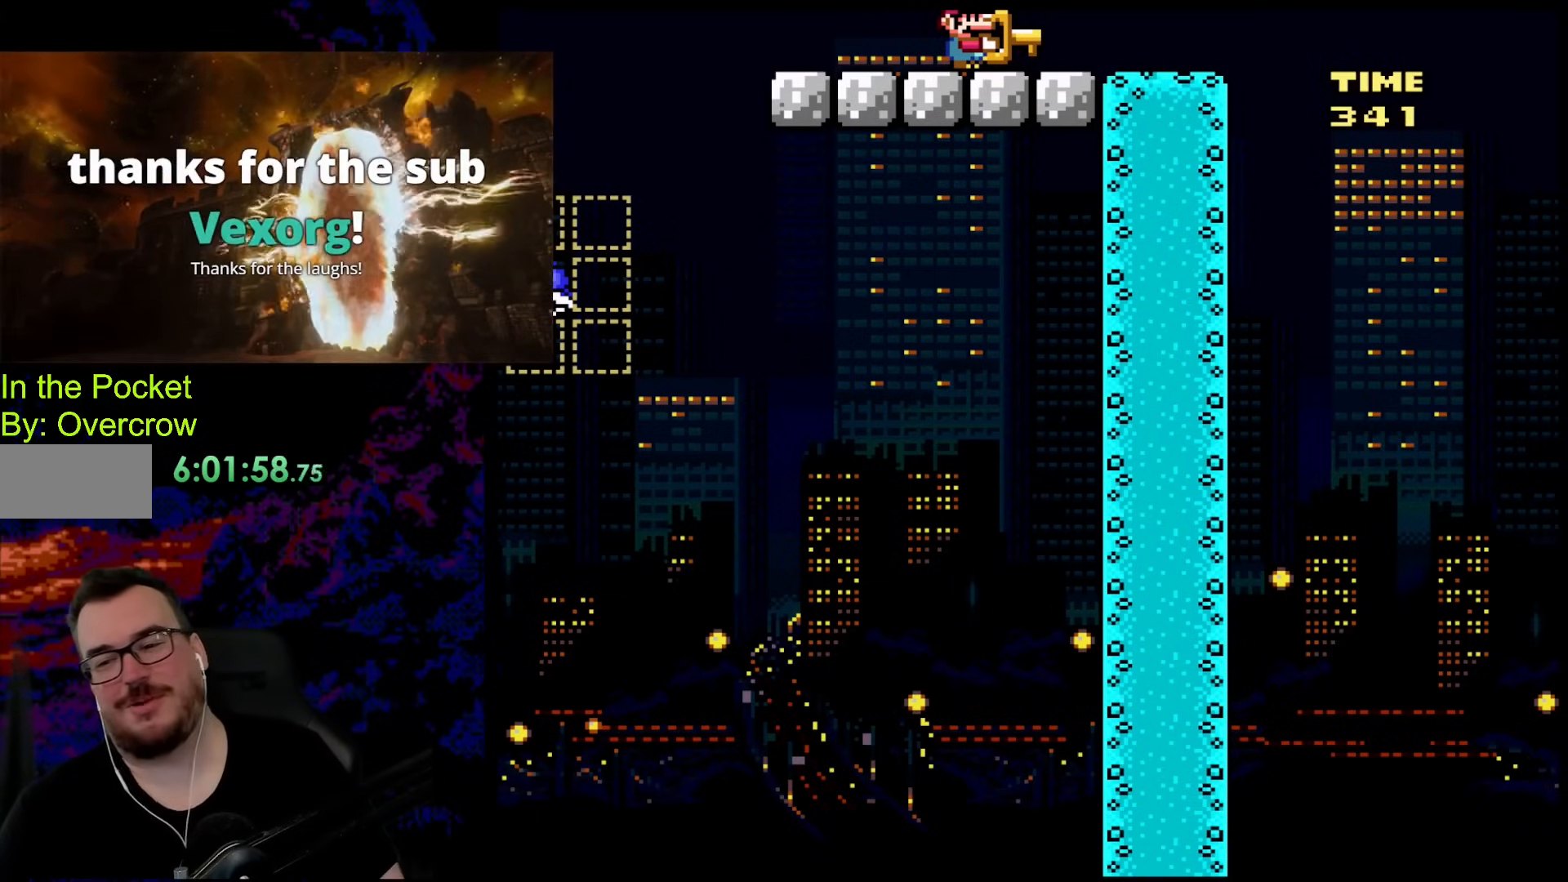
{"buttons": ["Y"], "events": []}
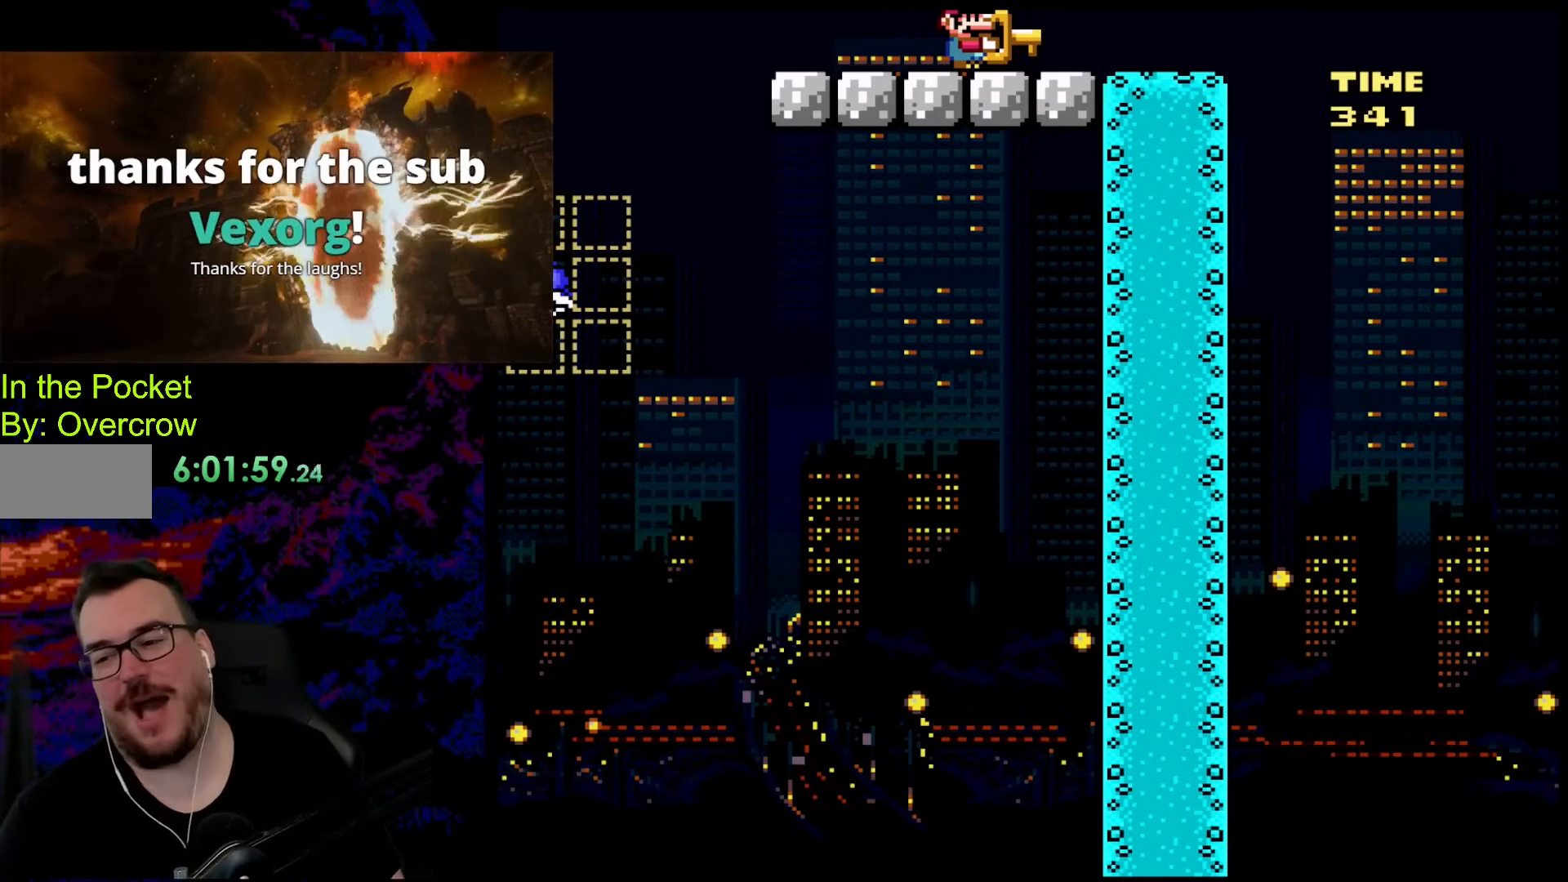
{"buttons": ["Y"], "events": []}
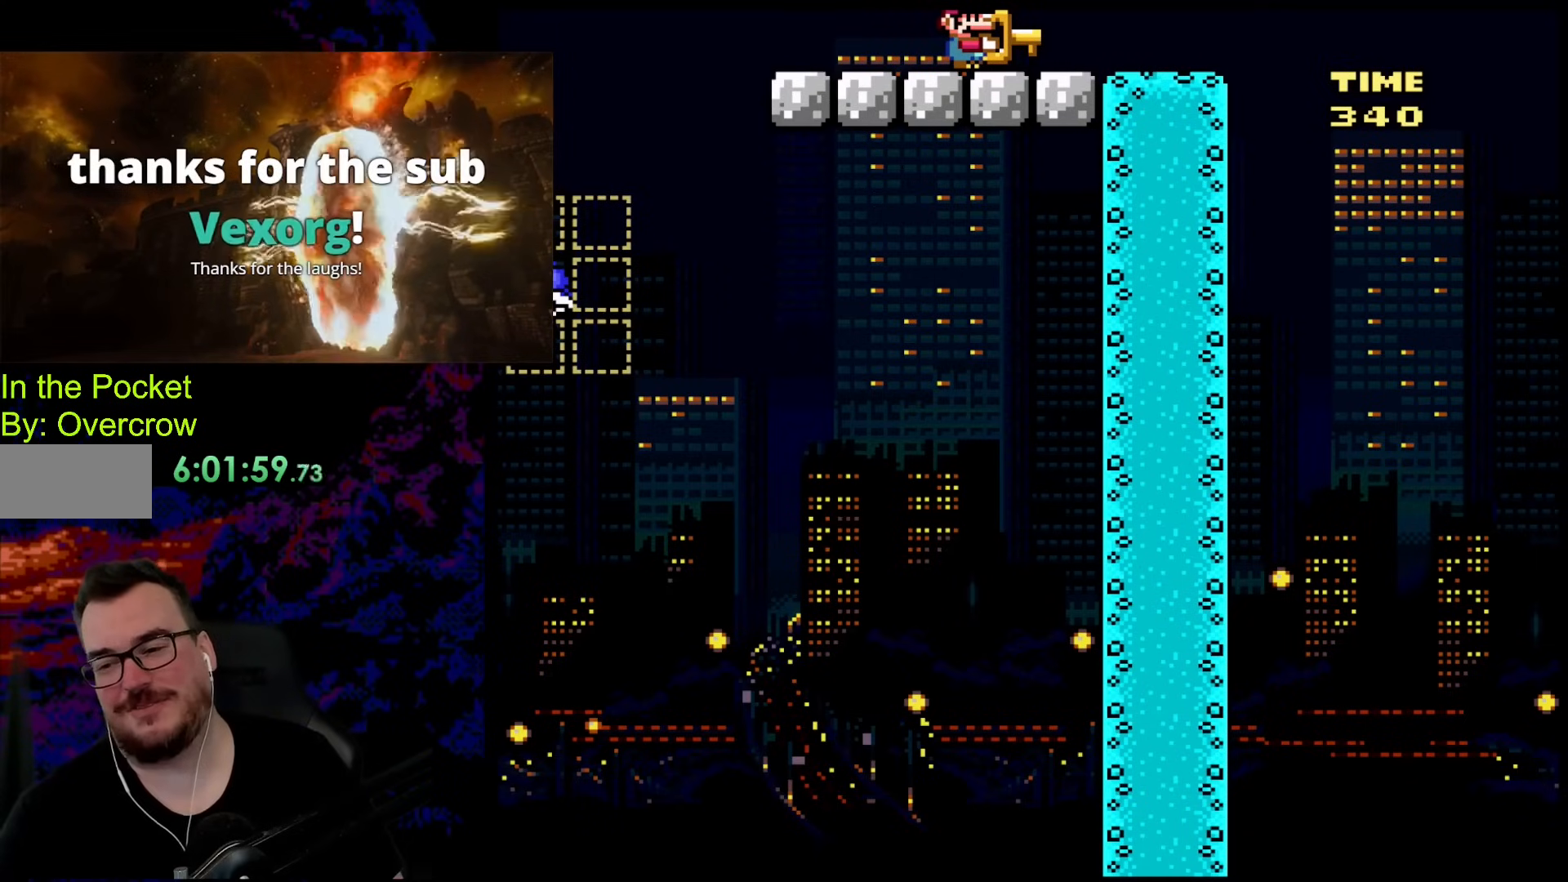
{"buttons": ["Y"], "events": []}
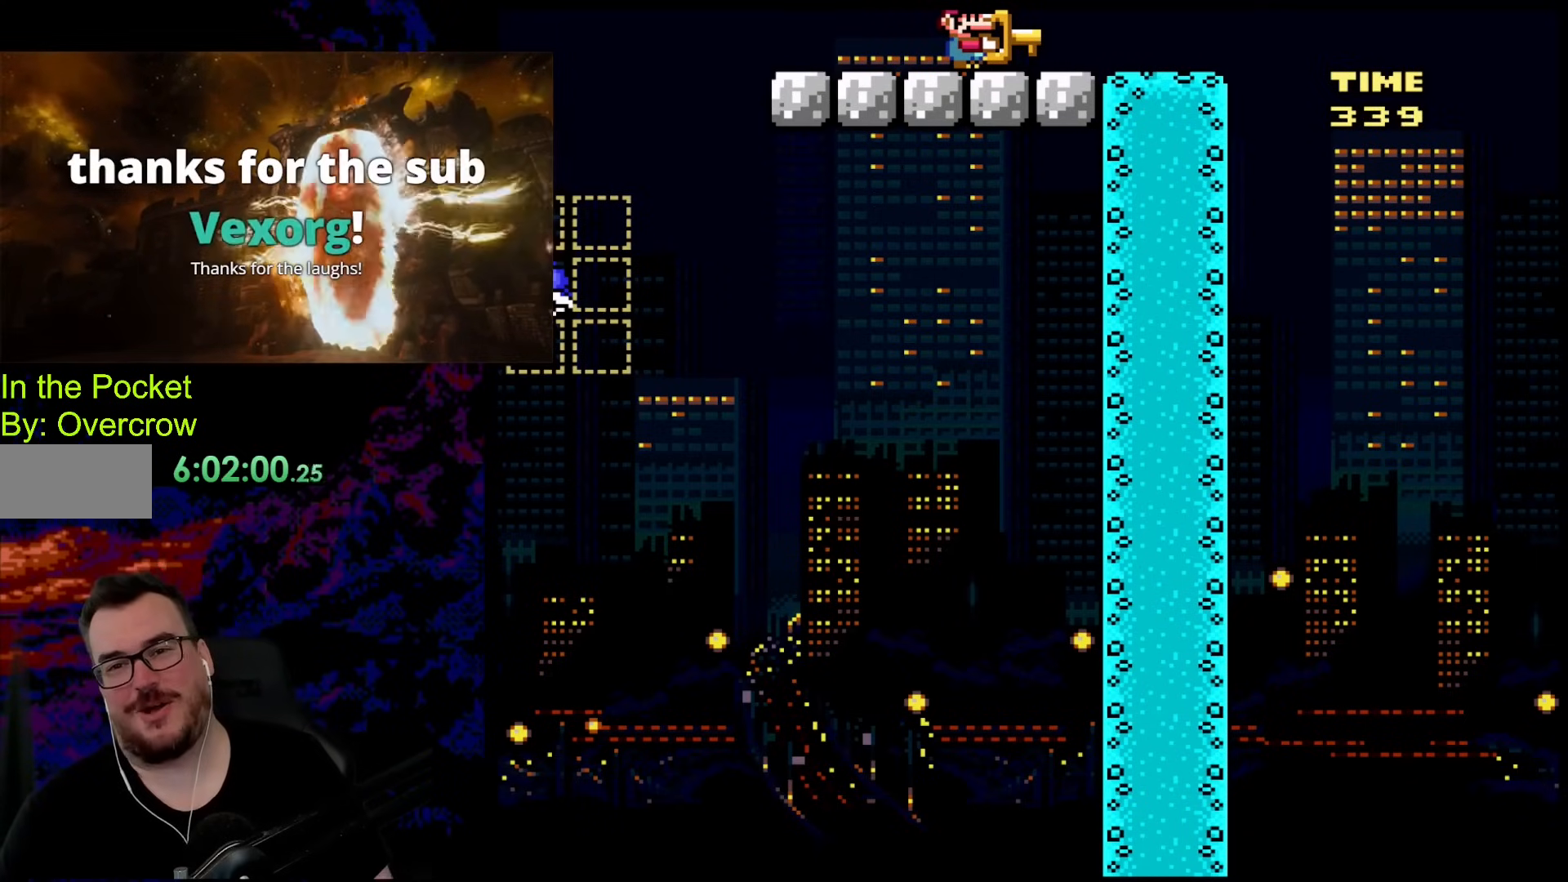
{"buttons": ["Y"], "events": []}
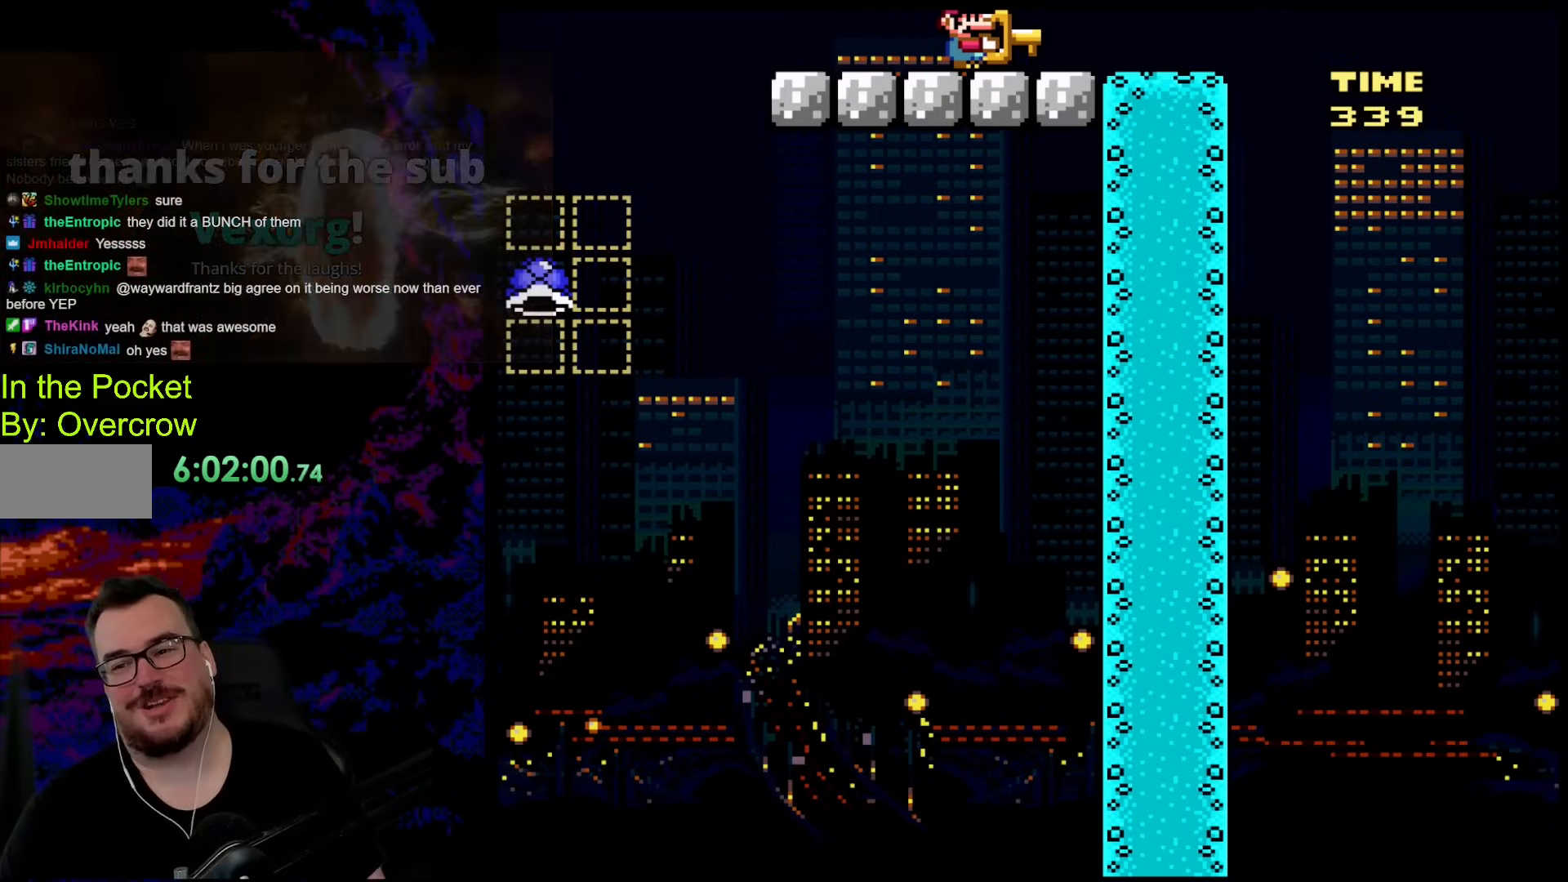
{"buttons": ["Y"], "events": []}
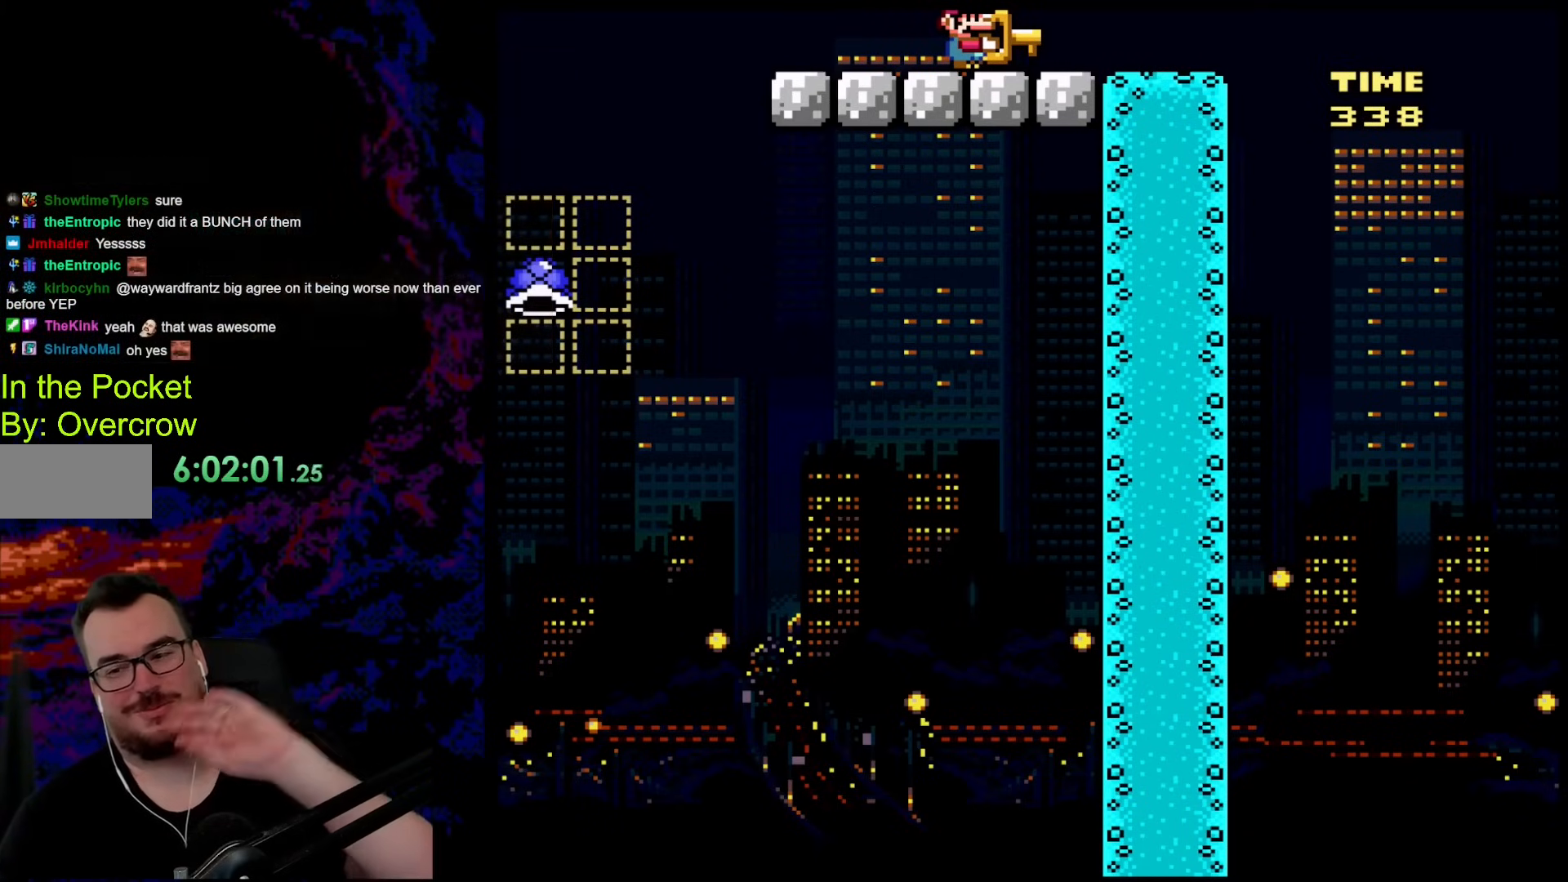
{"buttons": ["Y"], "events": []}
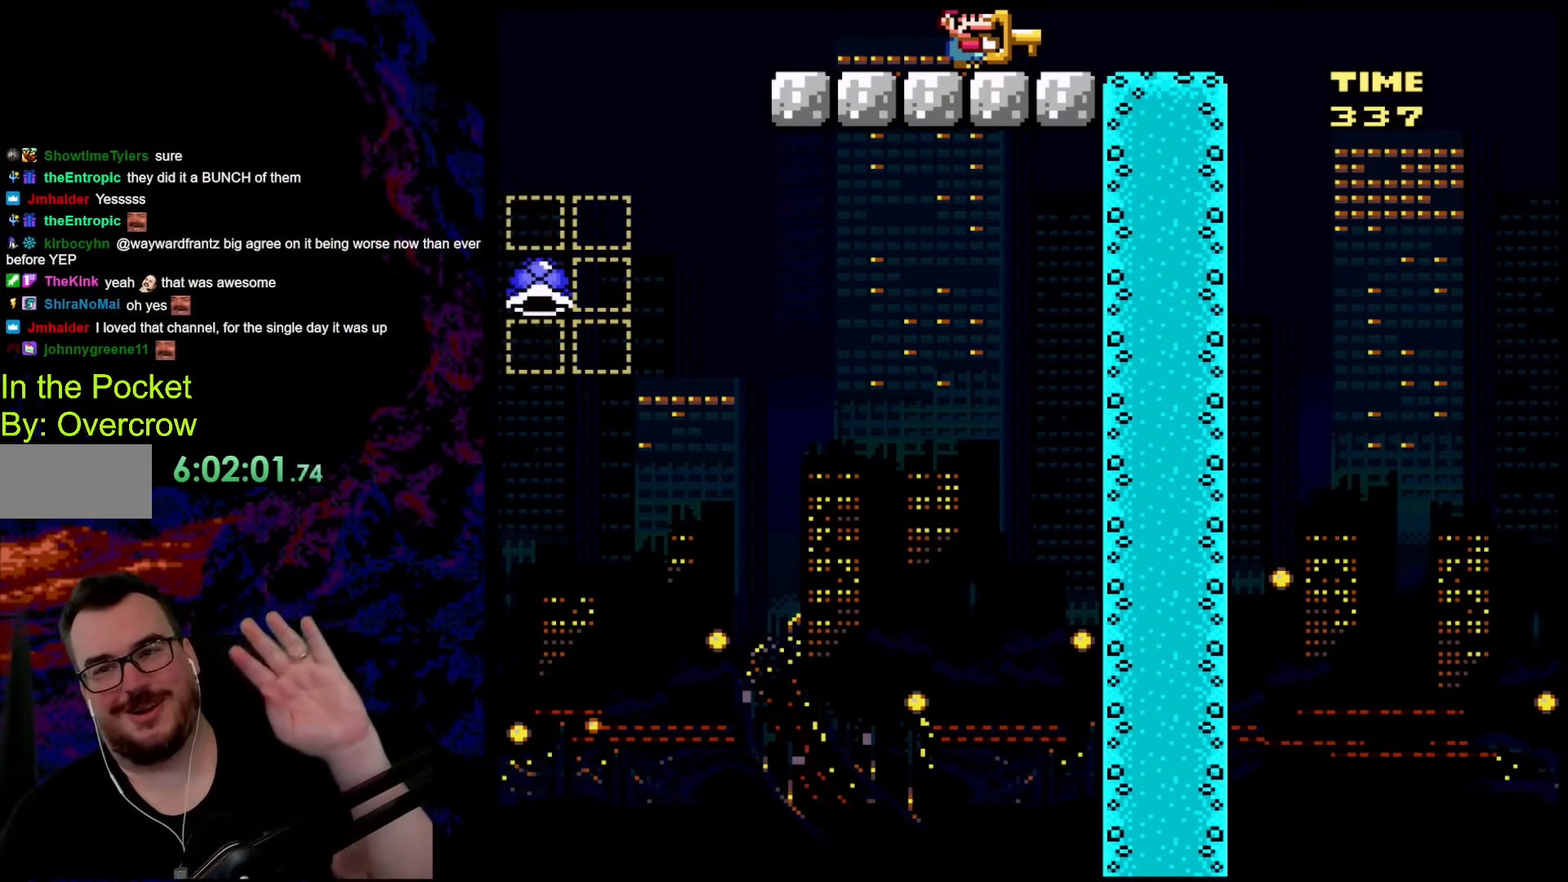
{"buttons": ["Y"], "events": []}
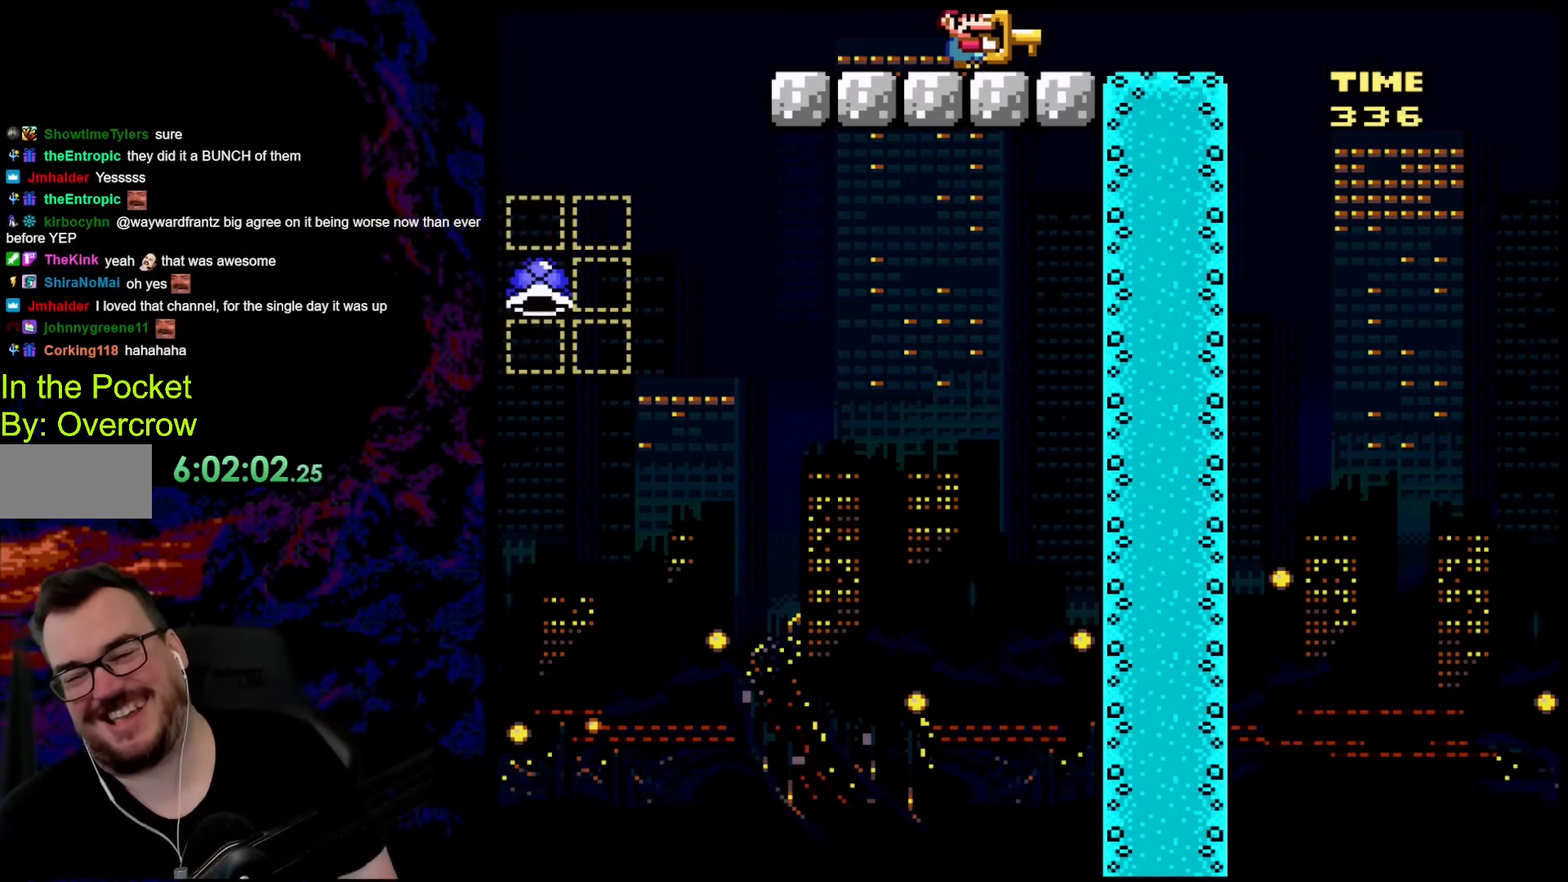
{"buttons": ["Y"], "events": []}
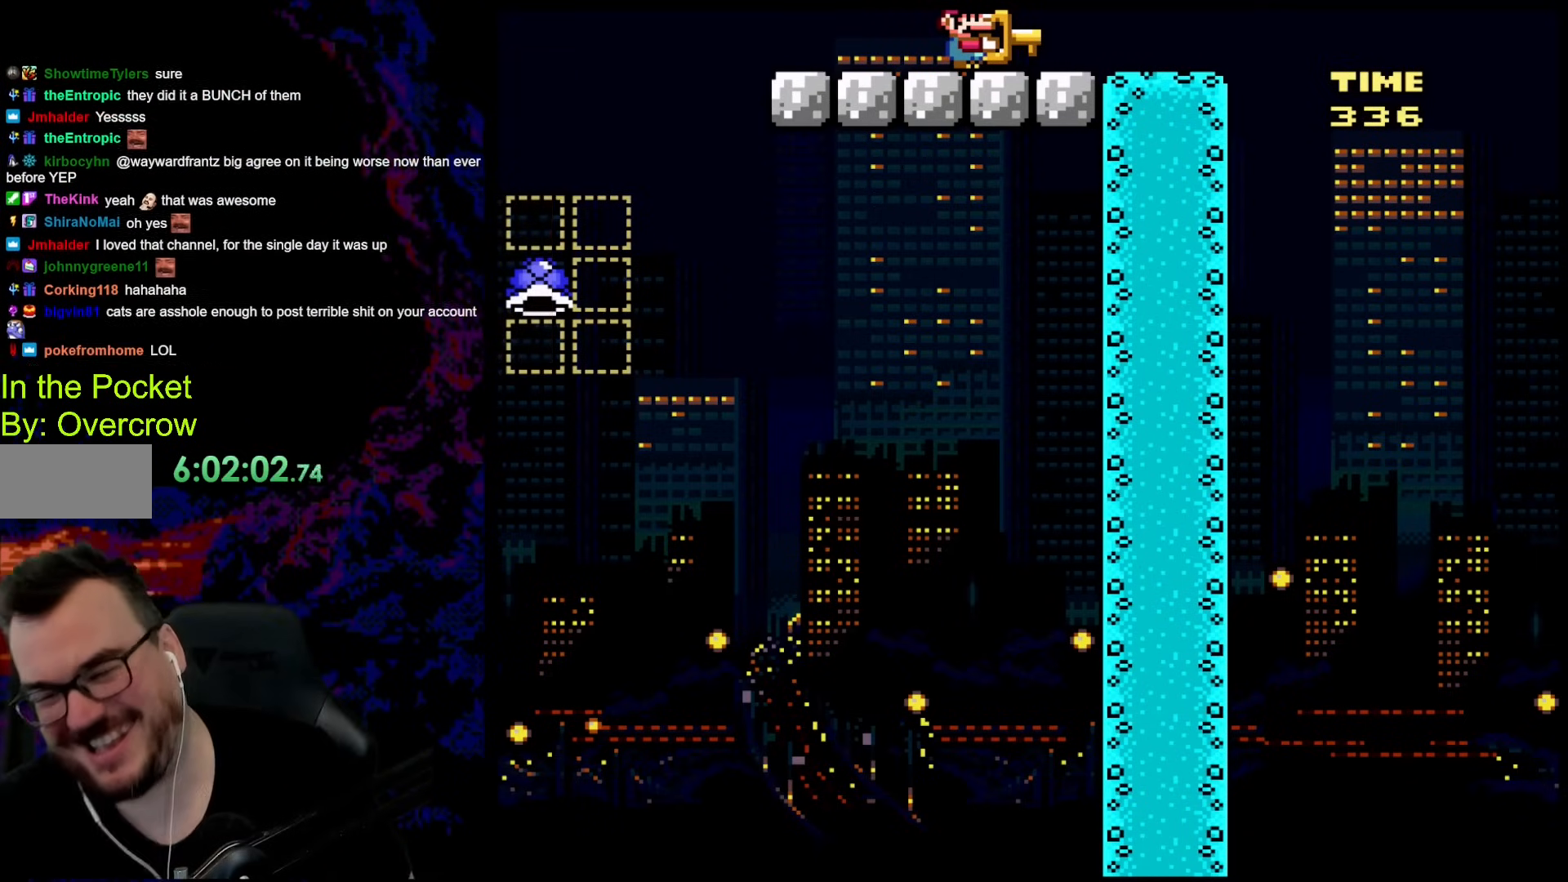
{"buttons": ["Y"], "events": []}
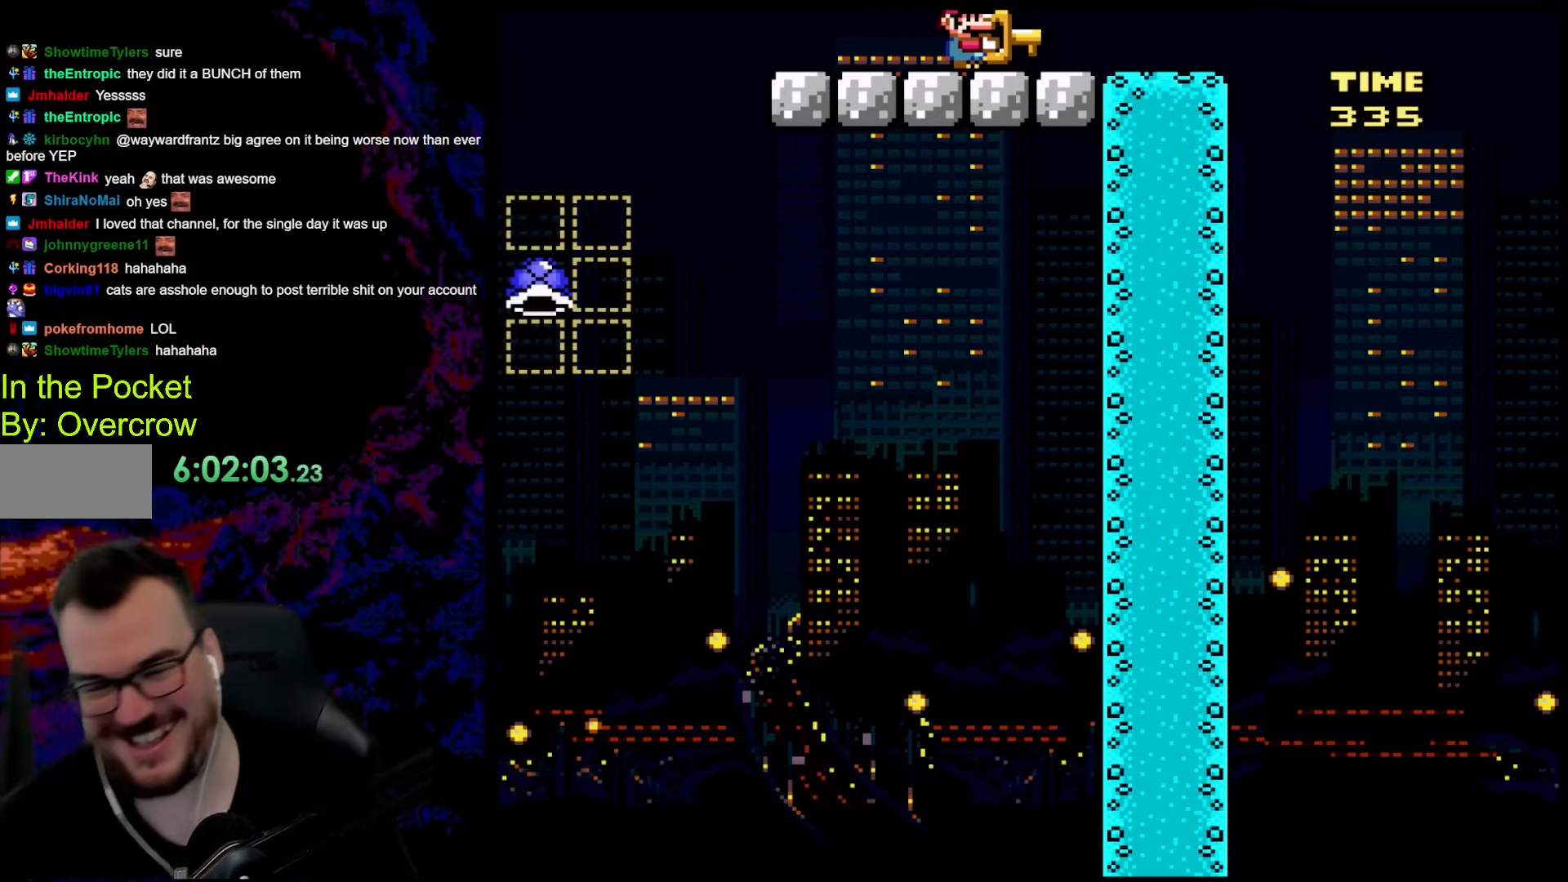
{"buttons": ["Y", "DPAD_LEFT"], "events": [[117, "DPAD_RIGHT", "down"], [452, "DPAD_DOWN", "down"], [485, "DPAD_DOWN", "up"], [485, "DPAD_LEFT", "down"], [485, "DPAD_RIGHT", "up"]]}
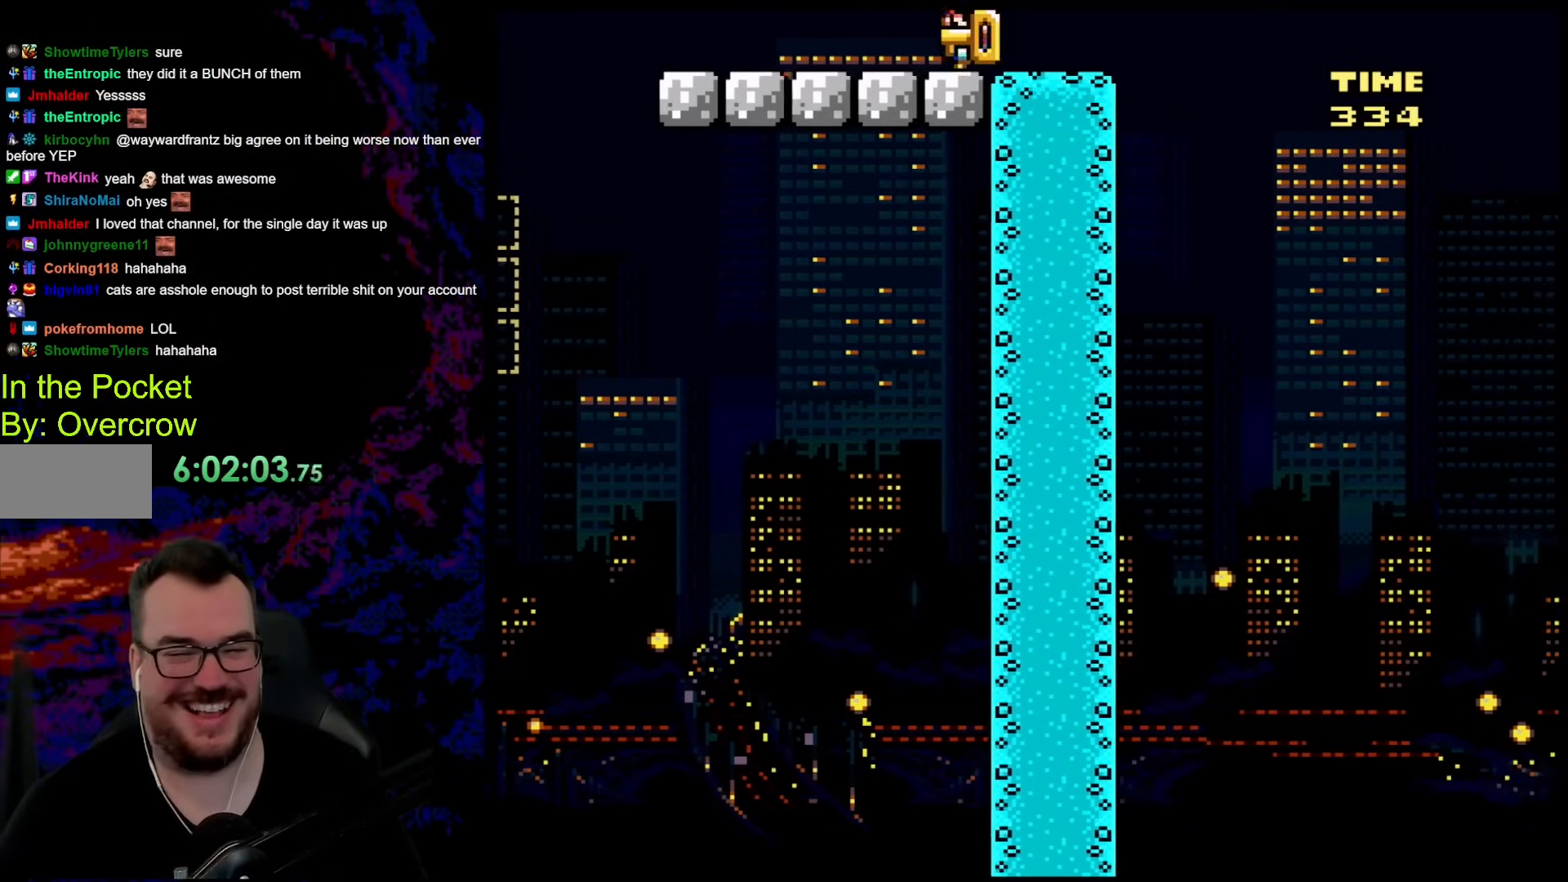
{"buttons": ["B", "Y", "DPAD_RIGHT"], "events": [[117, "DPAD_LEFT", "up"], [267, "DPAD_RIGHT", "down"], [501, "B", "down"]]}
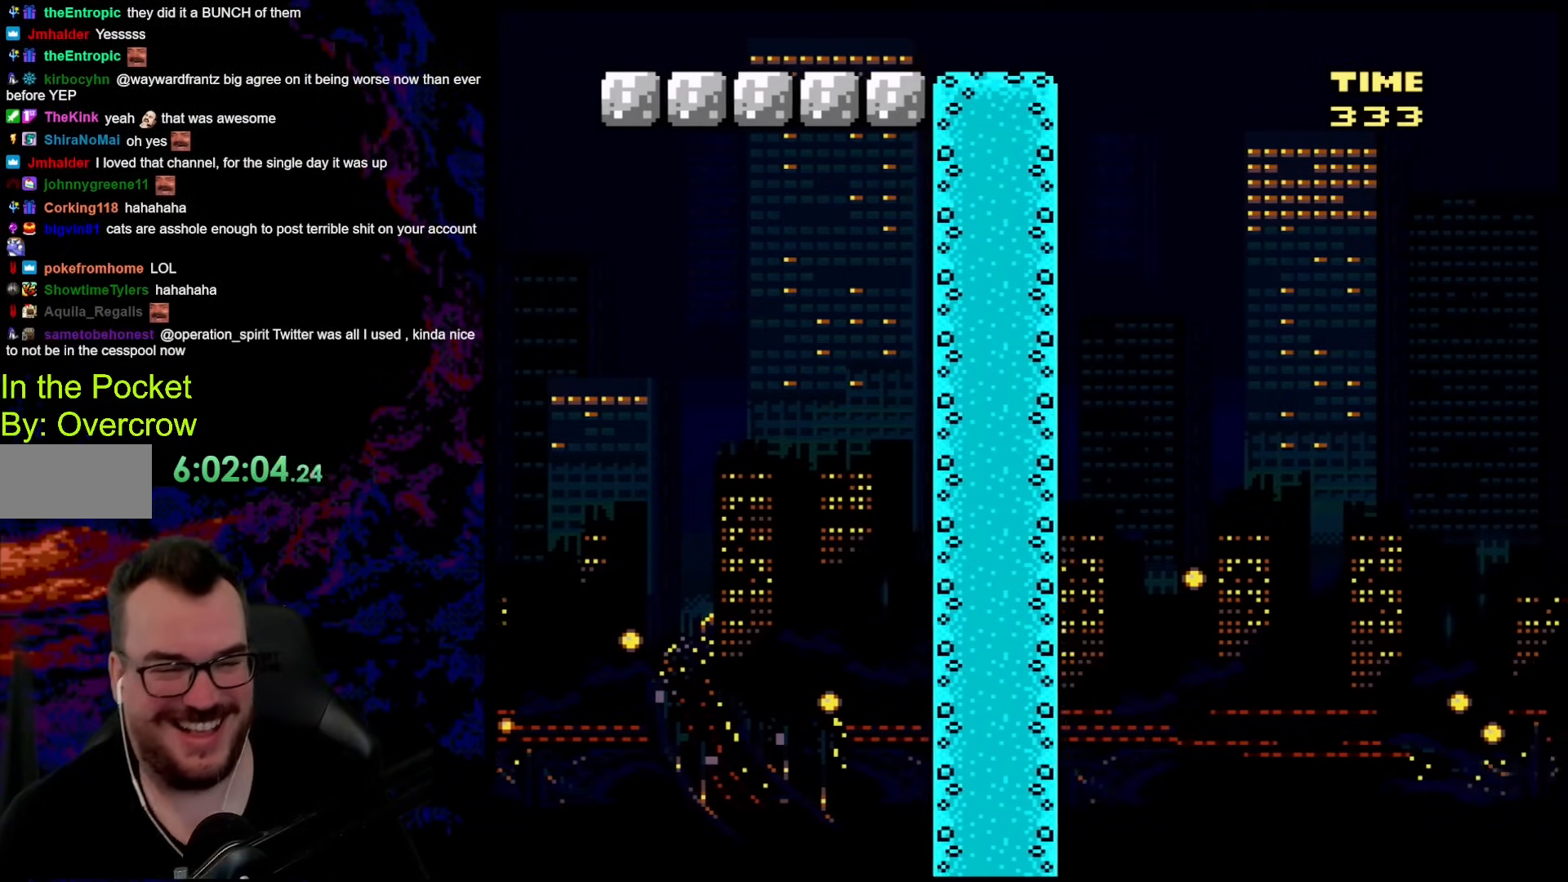
{"buttons": ["Y", "DPAD_LEFT"], "events": [[168, "DPAD_DOWN", "down"], [168, "DPAD_LEFT", "down"], [168, "DPAD_RIGHT", "up"], [184, "DPAD_DOWN", "up"], [385, "B", "up"]]}
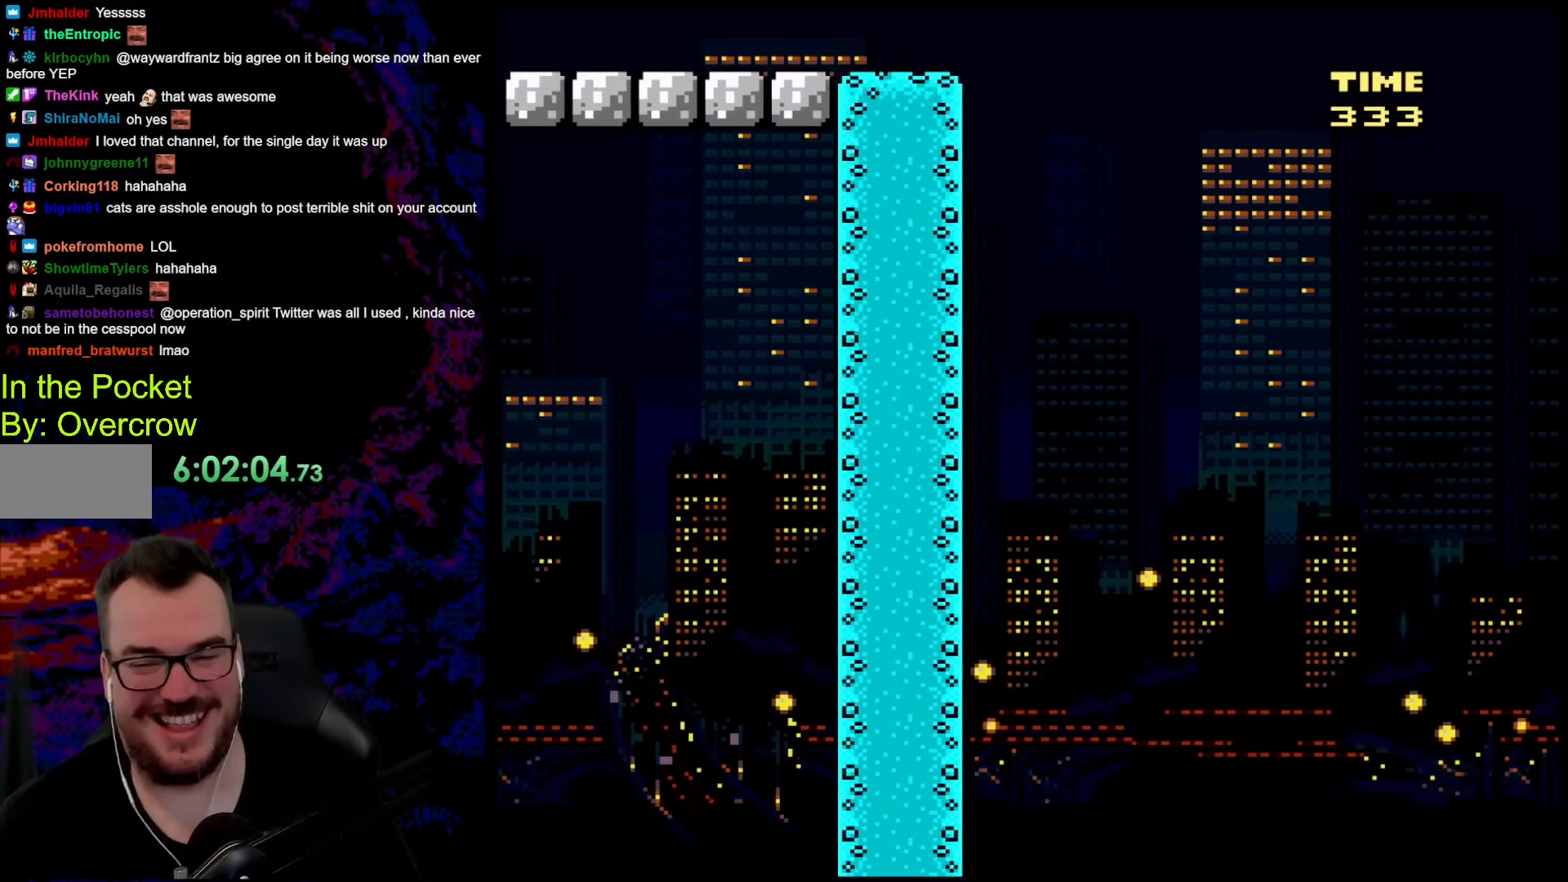
{"buttons": ["Y"], "events": [[201, "DPAD_LEFT", "up"], [201, "DPAD_RIGHT", "down"], [318, "DPAD_RIGHT", "up"]]}
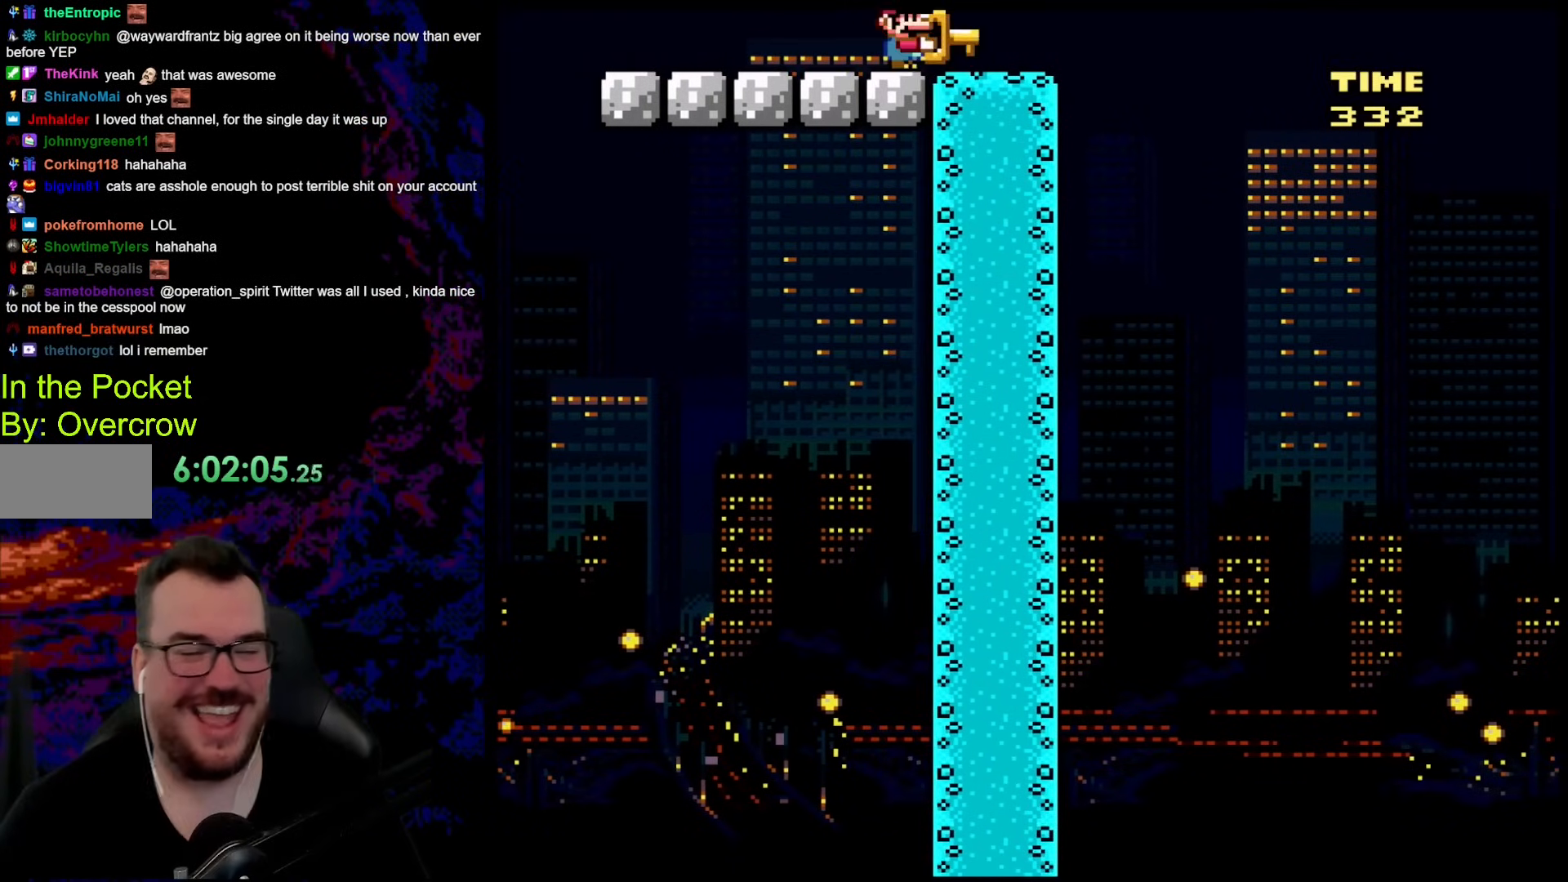
{"buttons": ["B", "Y", "DPAD_RIGHT"], "events": [[67, "DPAD_RIGHT", "down"], [485, "B", "down"]]}
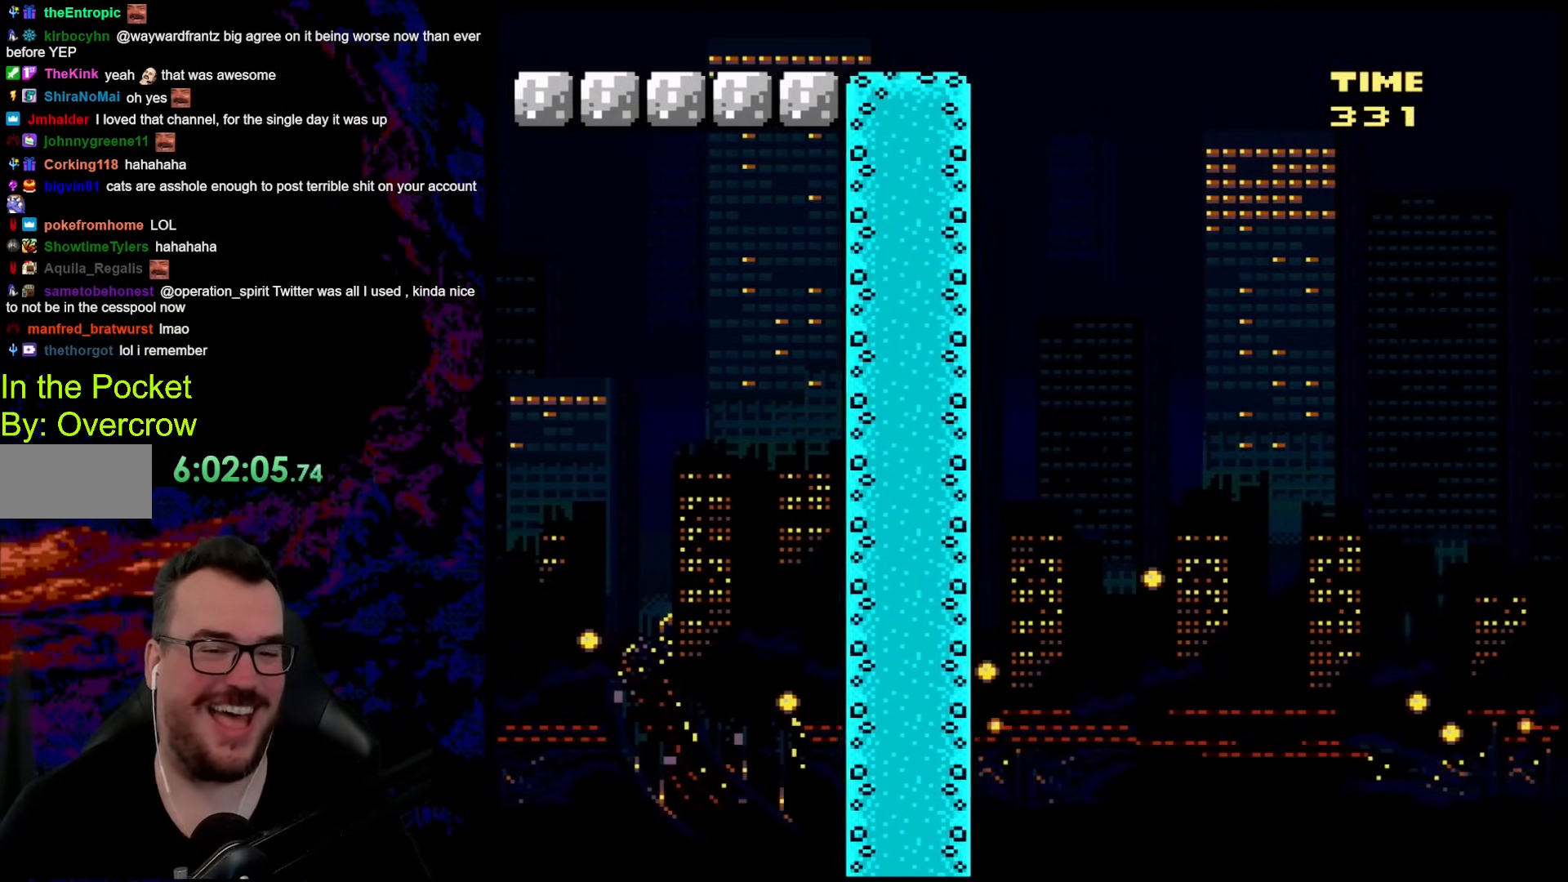
{"buttons": ["B", "Y", "DPAD_LEFT"], "events": [[151, "DPAD_DOWN", "down"], [151, "DPAD_RIGHT", "up"], [168, "DPAD_DOWN", "up"], [168, "DPAD_LEFT", "down"]]}
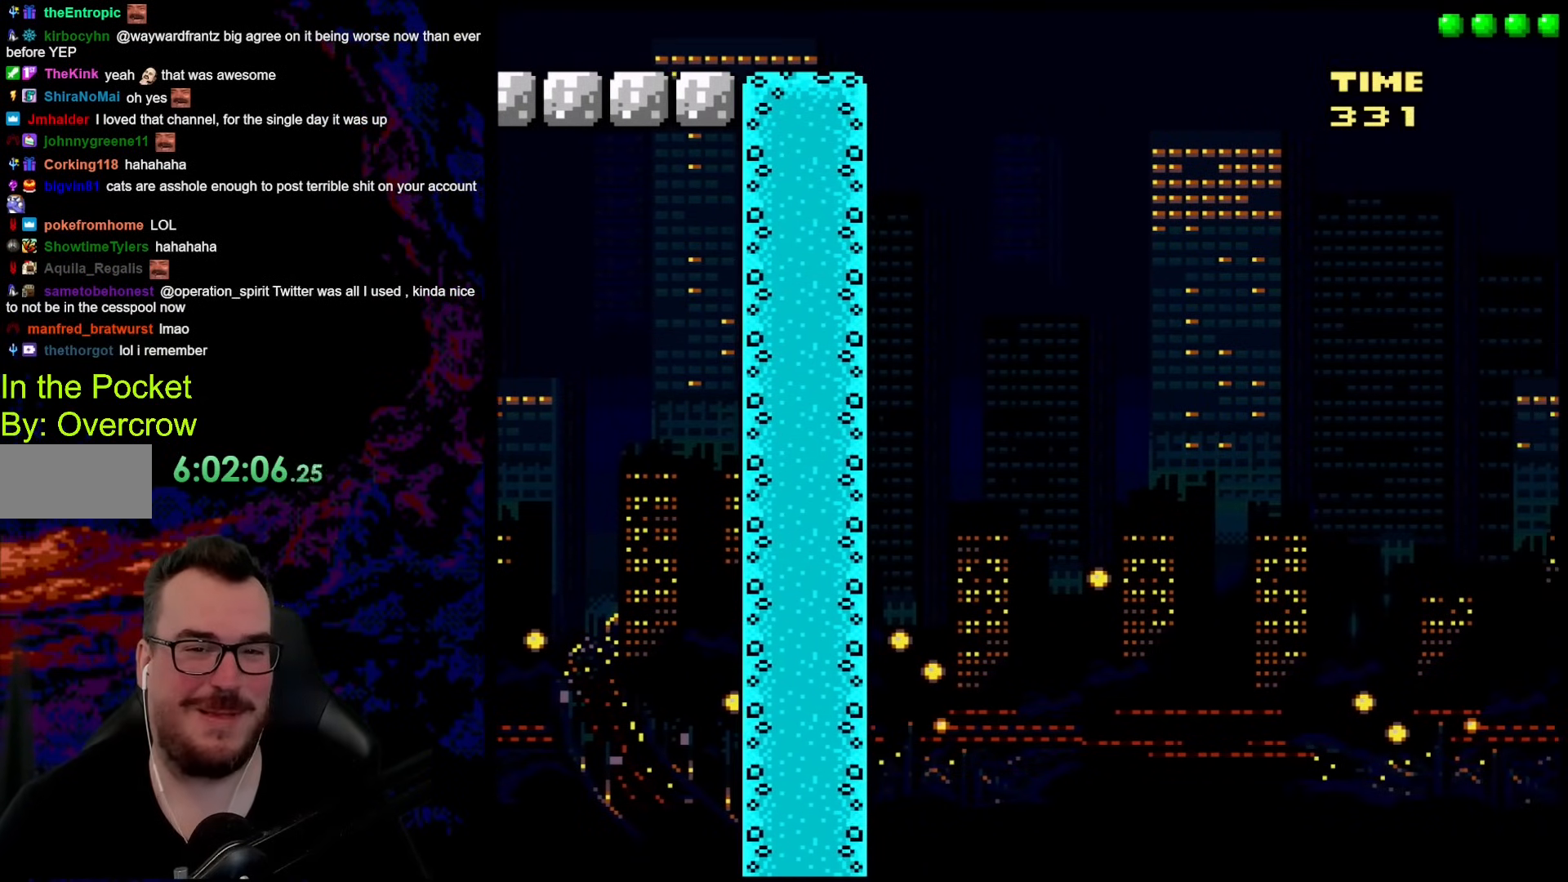
{"buttons": ["B", "Y", "DPAD_RIGHT"], "events": [[435, "DPAD_LEFT", "up"], [468, "DPAD_RIGHT", "down"]]}
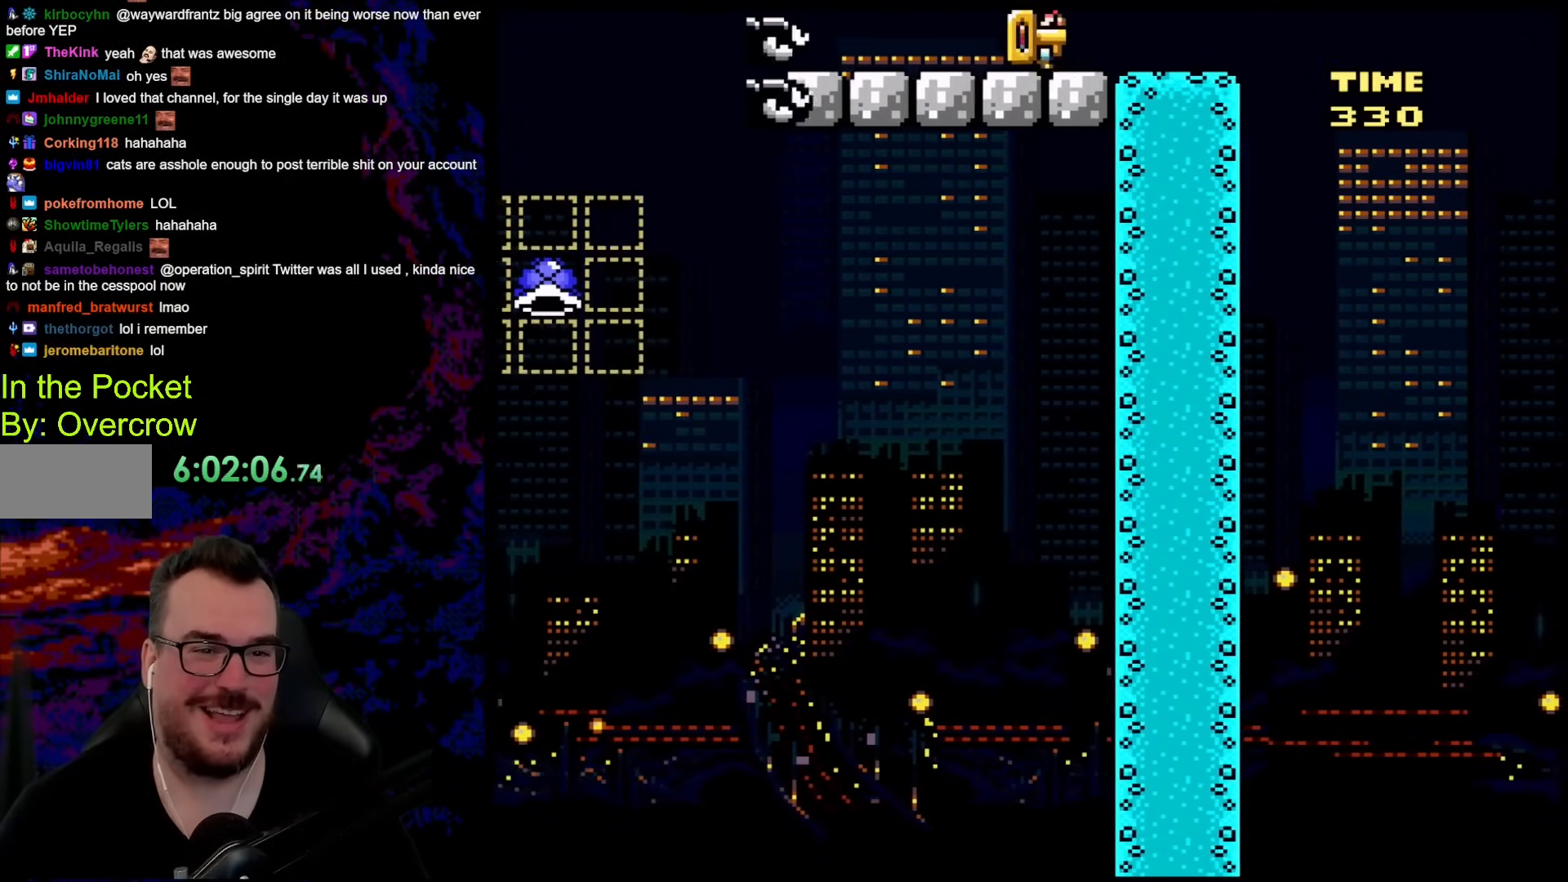
{"buttons": ["B", "Y", "DPAD_LEFT"], "events": [[16, "B", "up"], [300, "B", "down"], [484, "DPAD_LEFT", "down"], [484, "DPAD_RIGHT", "up"]]}
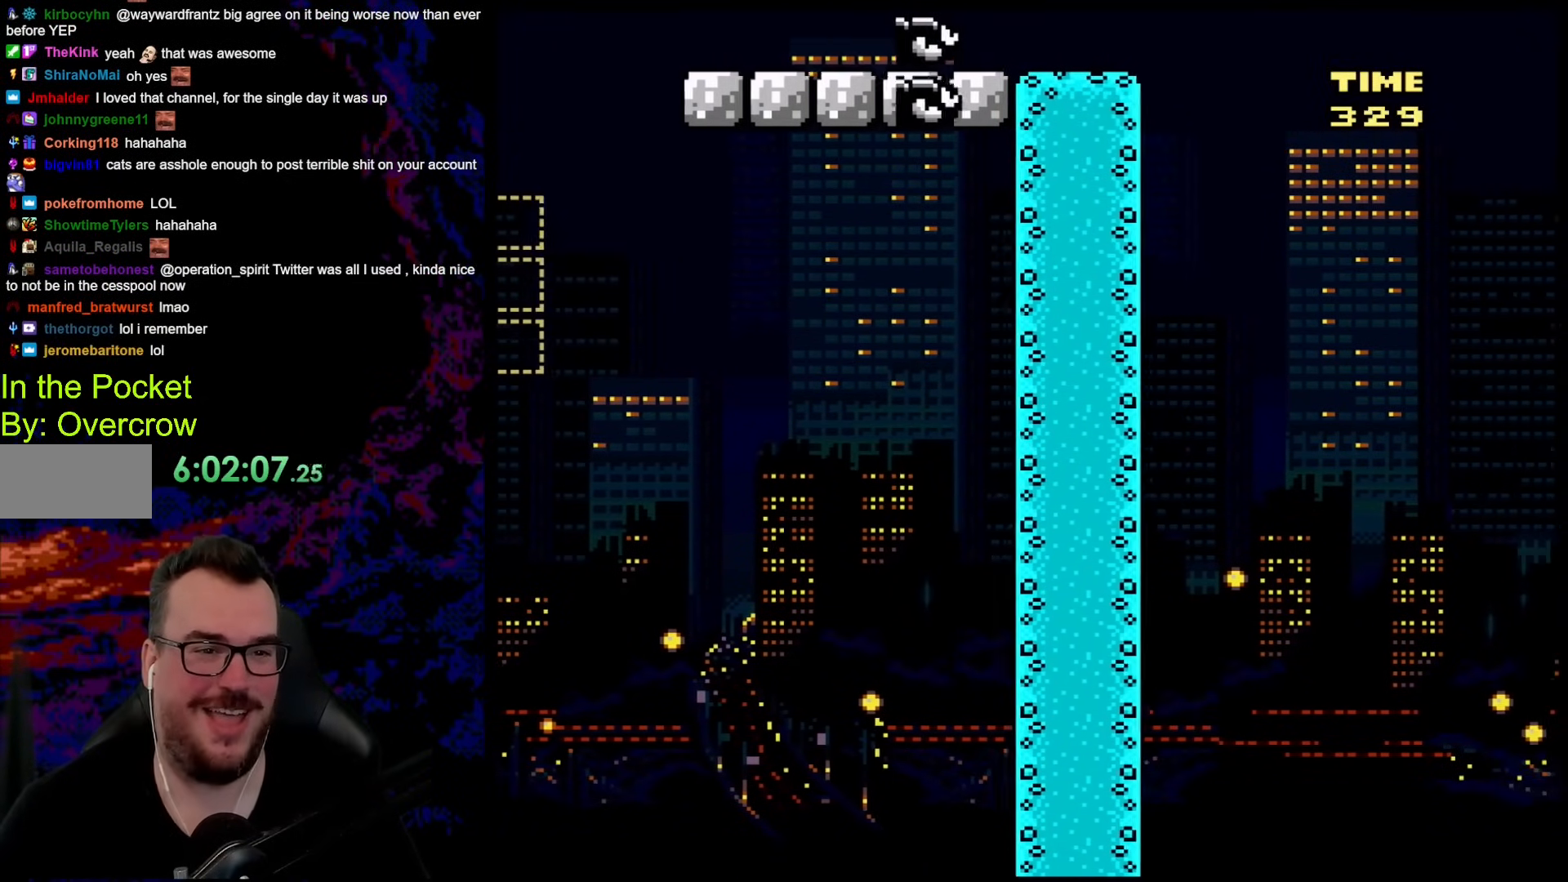
{"buttons": ["Y"], "events": [[451, "B", "up"], [485, "DPAD_LEFT", "up"]]}
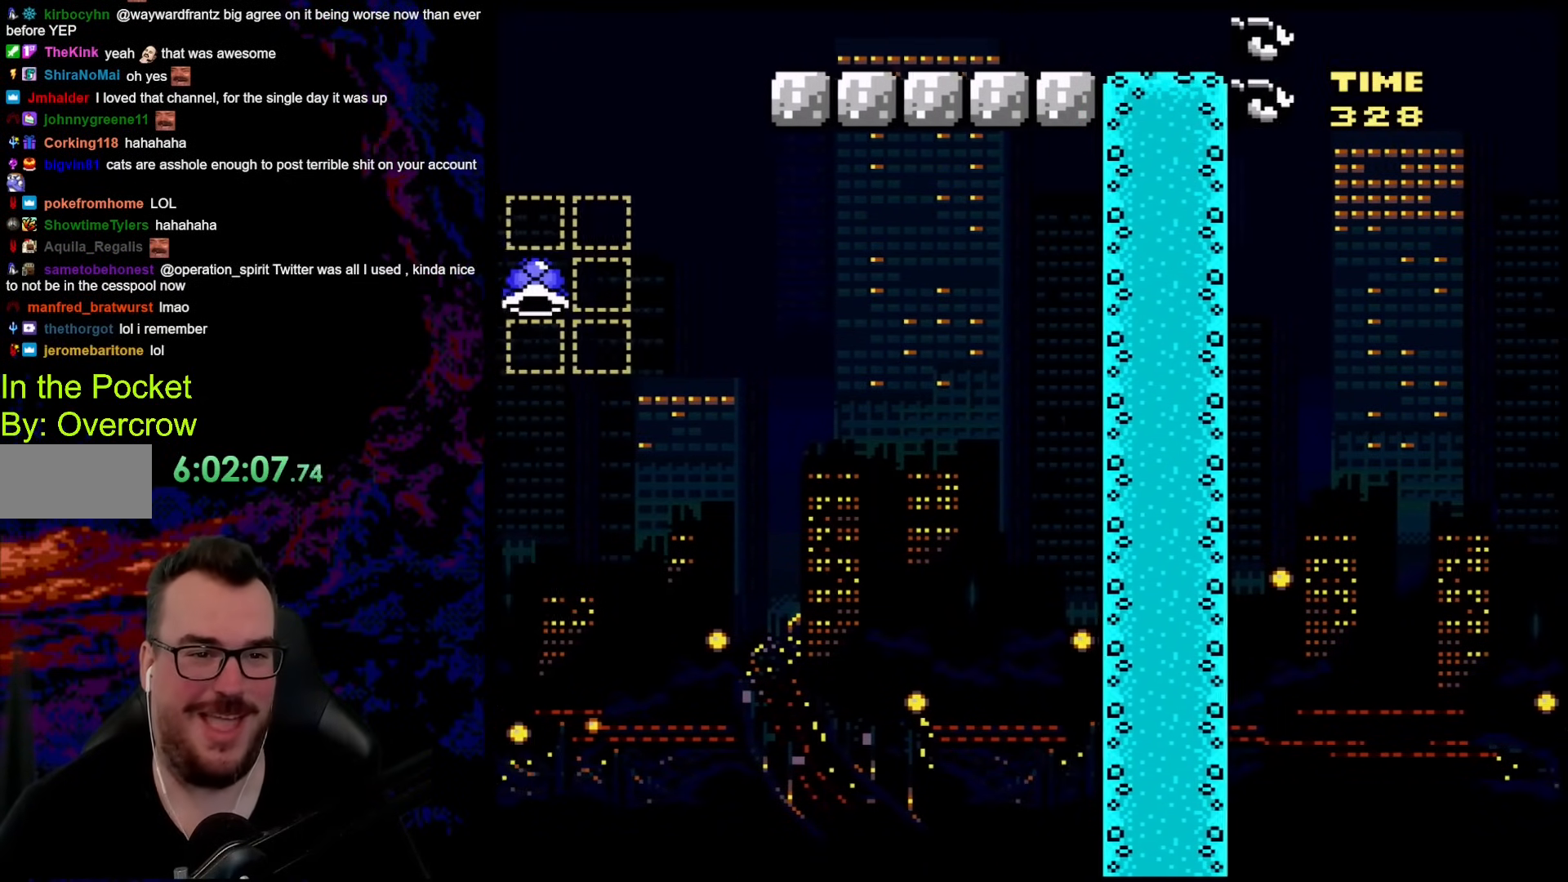
{"buttons": ["Y"], "events": [[33, "DPAD_RIGHT", "down"], [133, "DPAD_RIGHT", "up"]]}
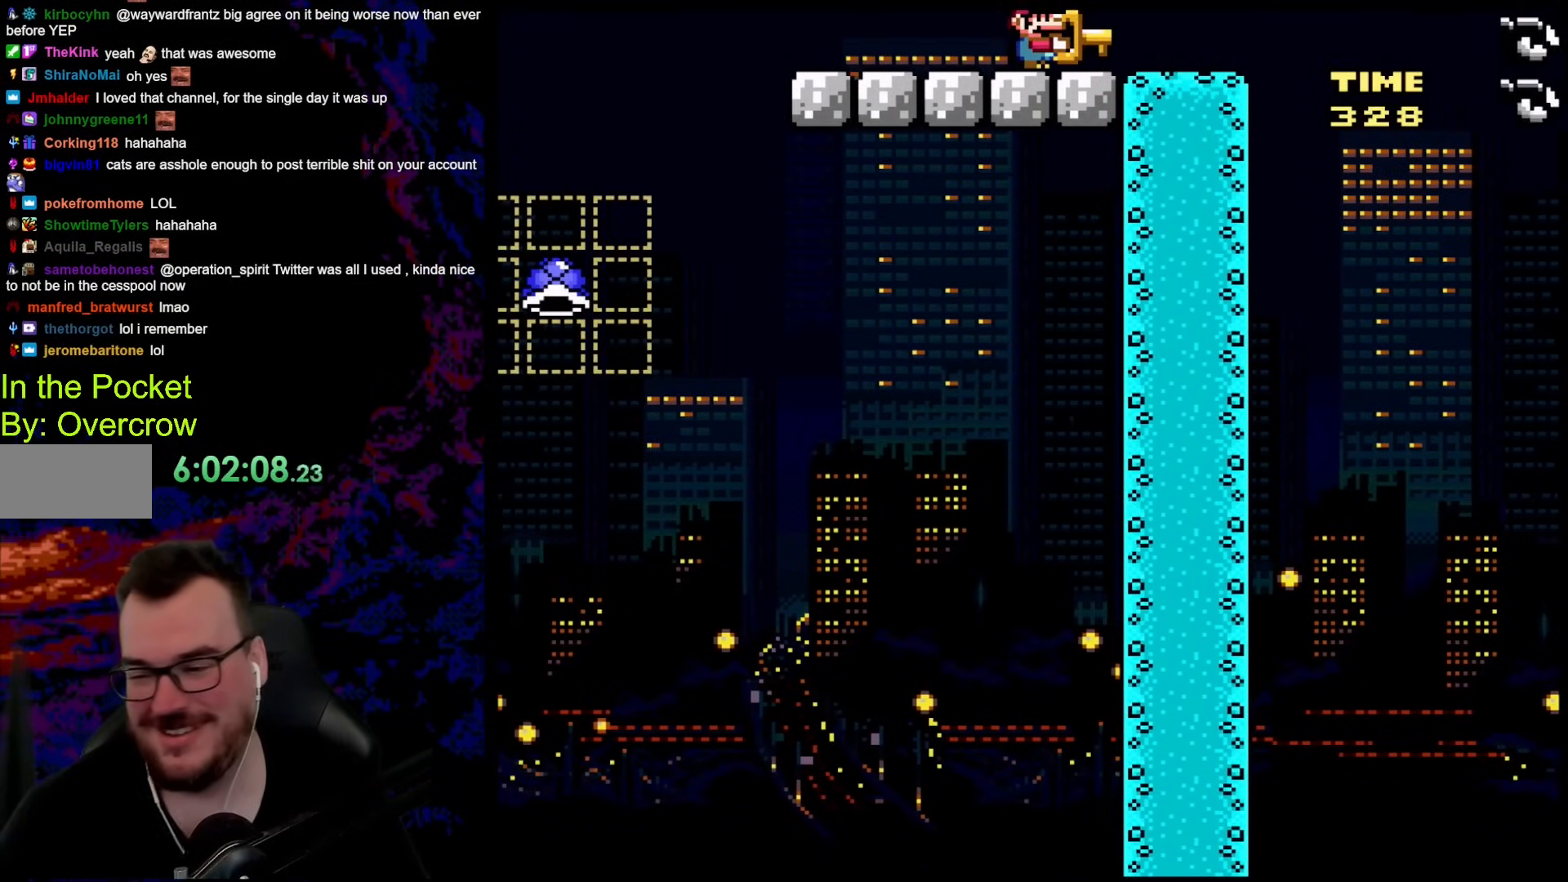
{"buttons": ["Y", "DPAD_RIGHT"], "events": [[502, "DPAD_RIGHT", "down"]]}
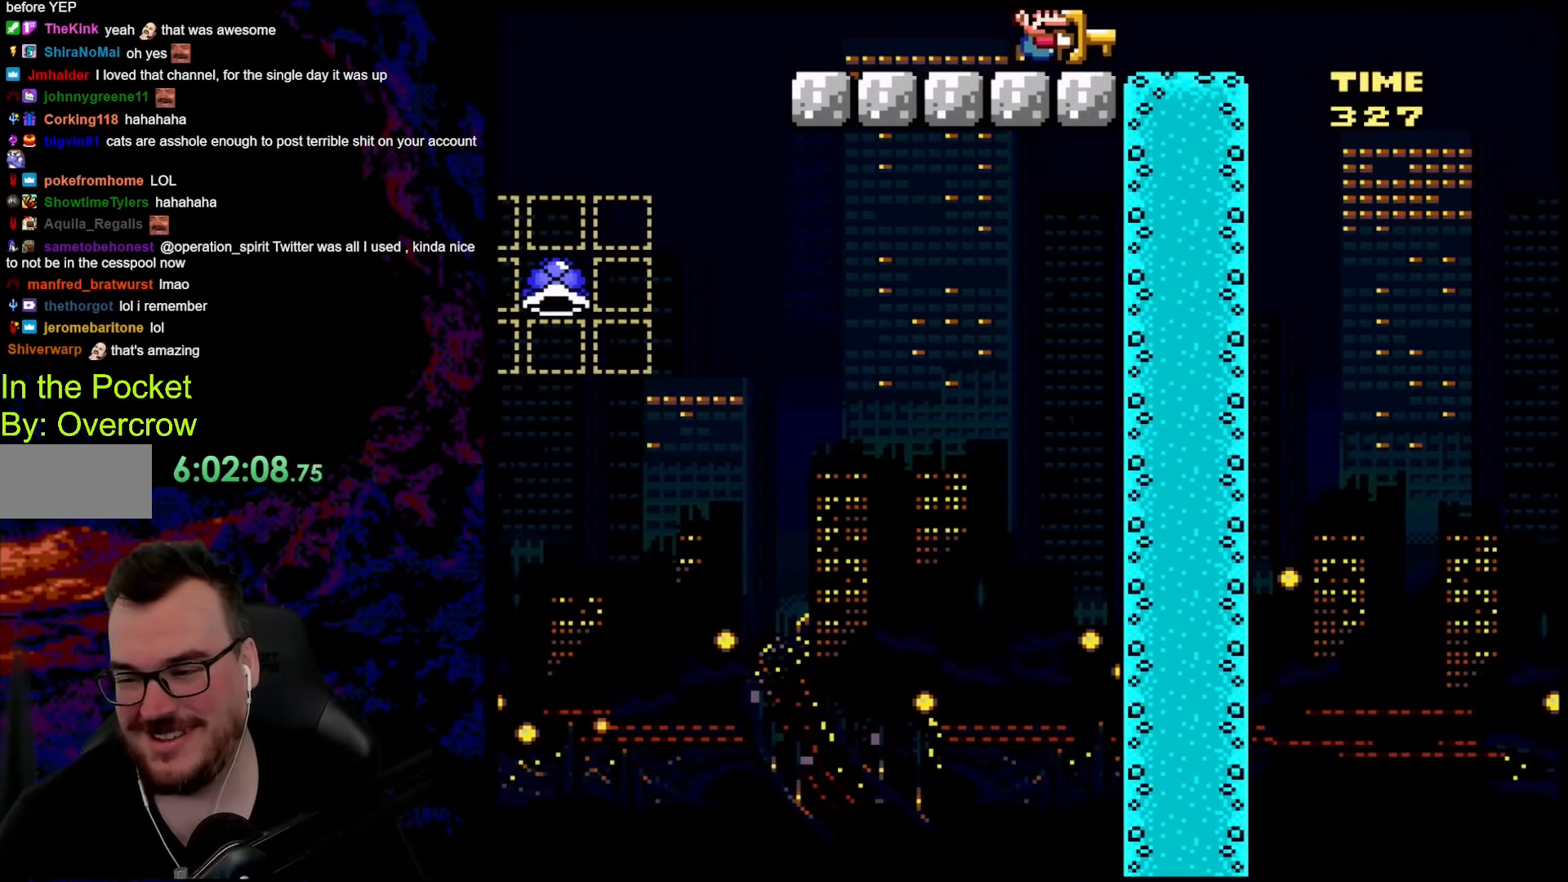
{"buttons": ["B", "Y", "DPAD_RIGHT"], "events": [[368, "B", "down"]]}
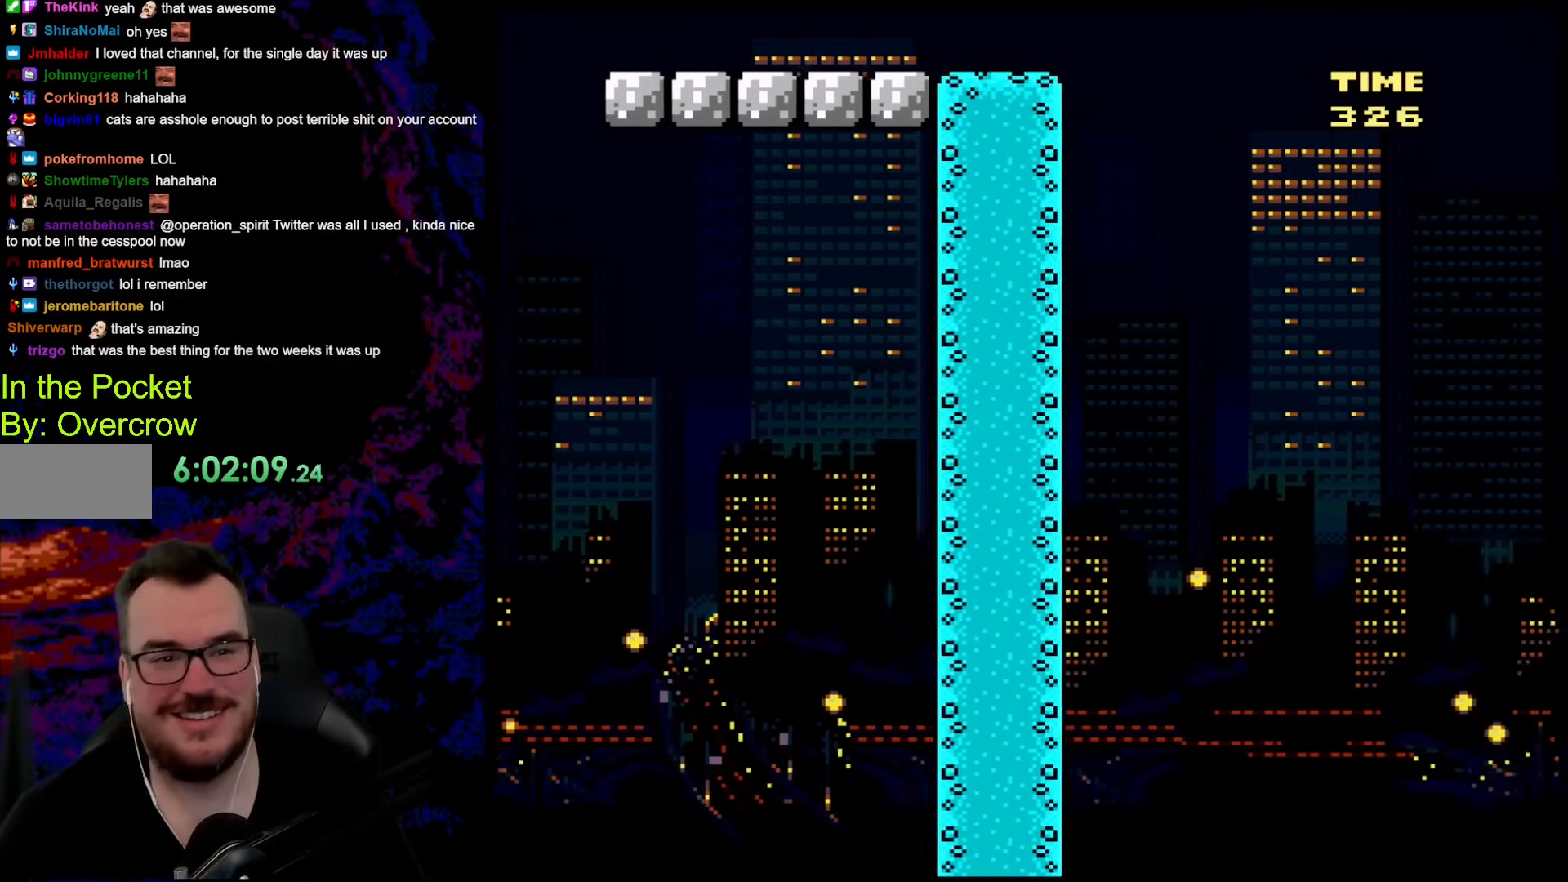
{"buttons": ["B", "Y", "DPAD_LEFT"], "events": [[201, "DPAD_LEFT", "down"], [201, "DPAD_RIGHT", "up"]]}
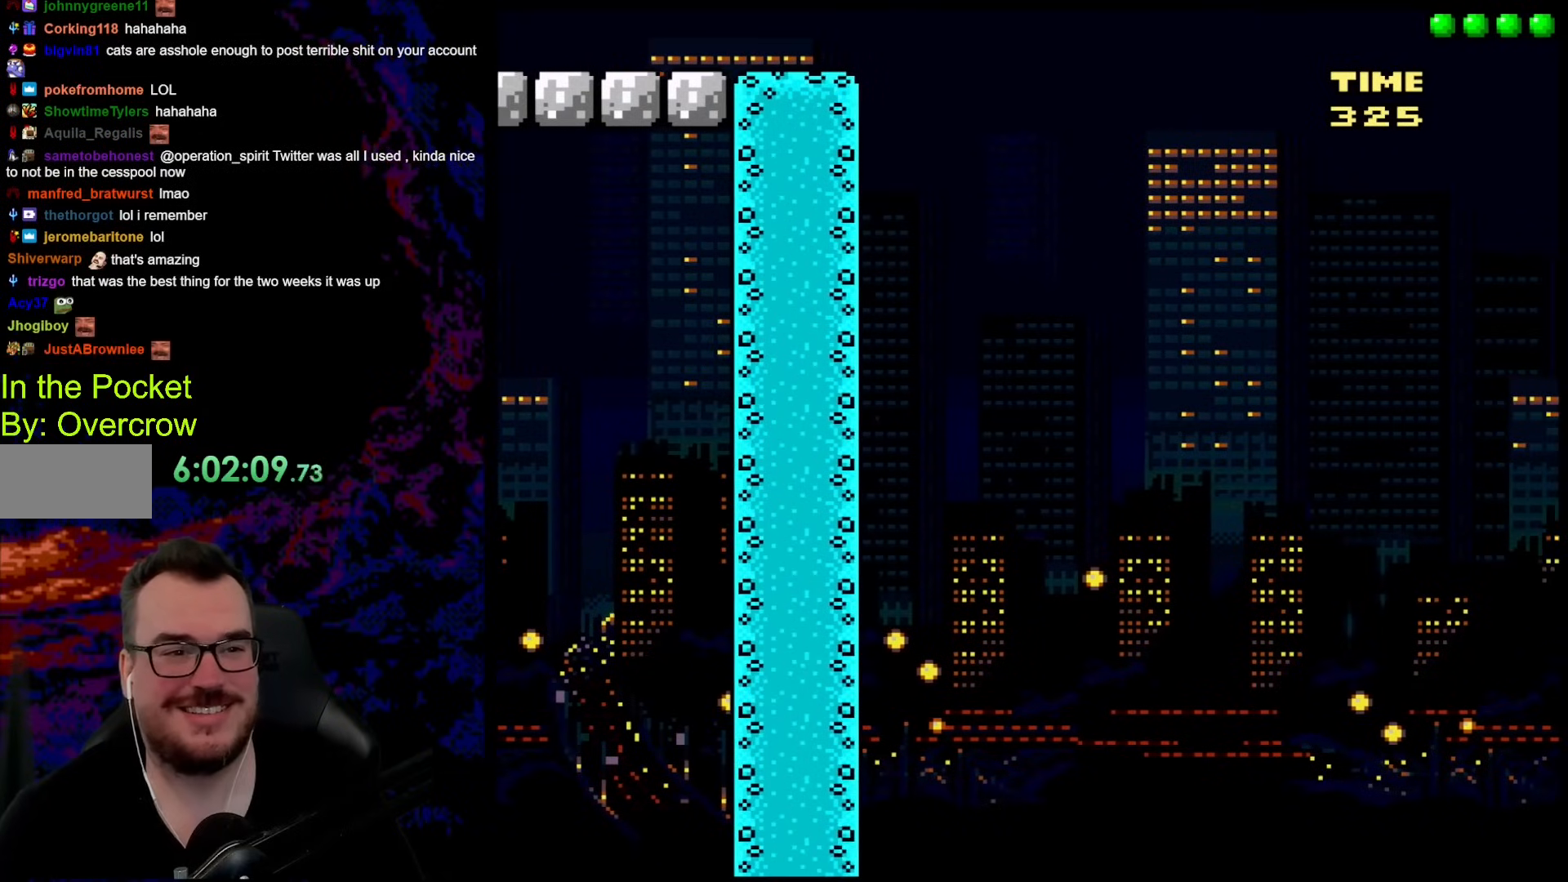
{"buttons": ["Y", "DPAD_RIGHT"], "events": [[351, "DPAD_LEFT", "up"], [384, "B", "up"], [401, "DPAD_RIGHT", "down"]]}
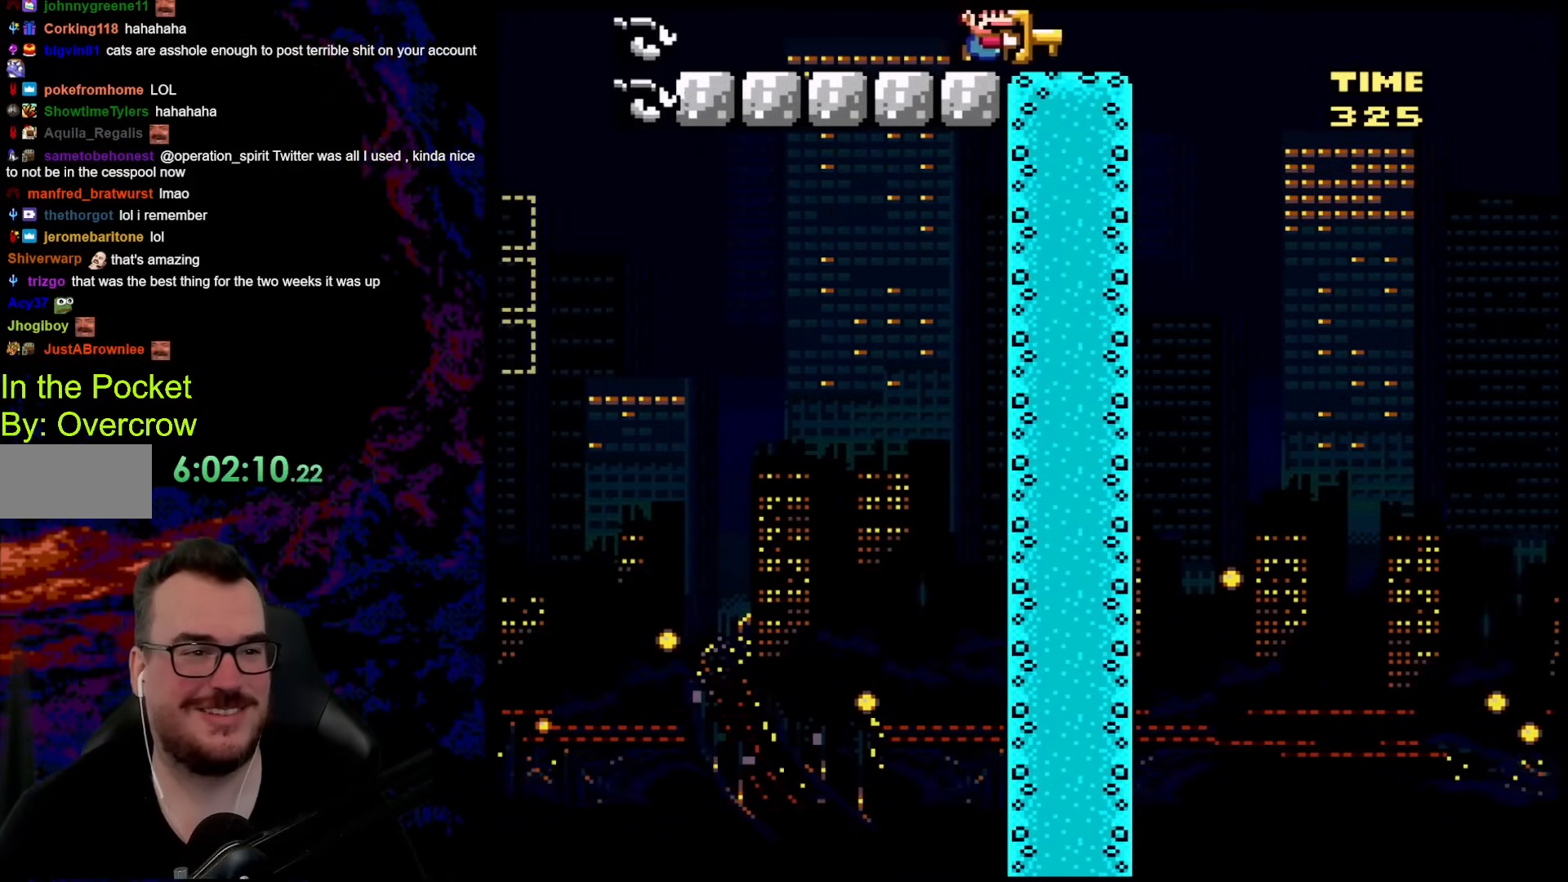
{"buttons": ["B", "Y", "DPAD_RIGHT"], "events": [[234, "B", "down"]]}
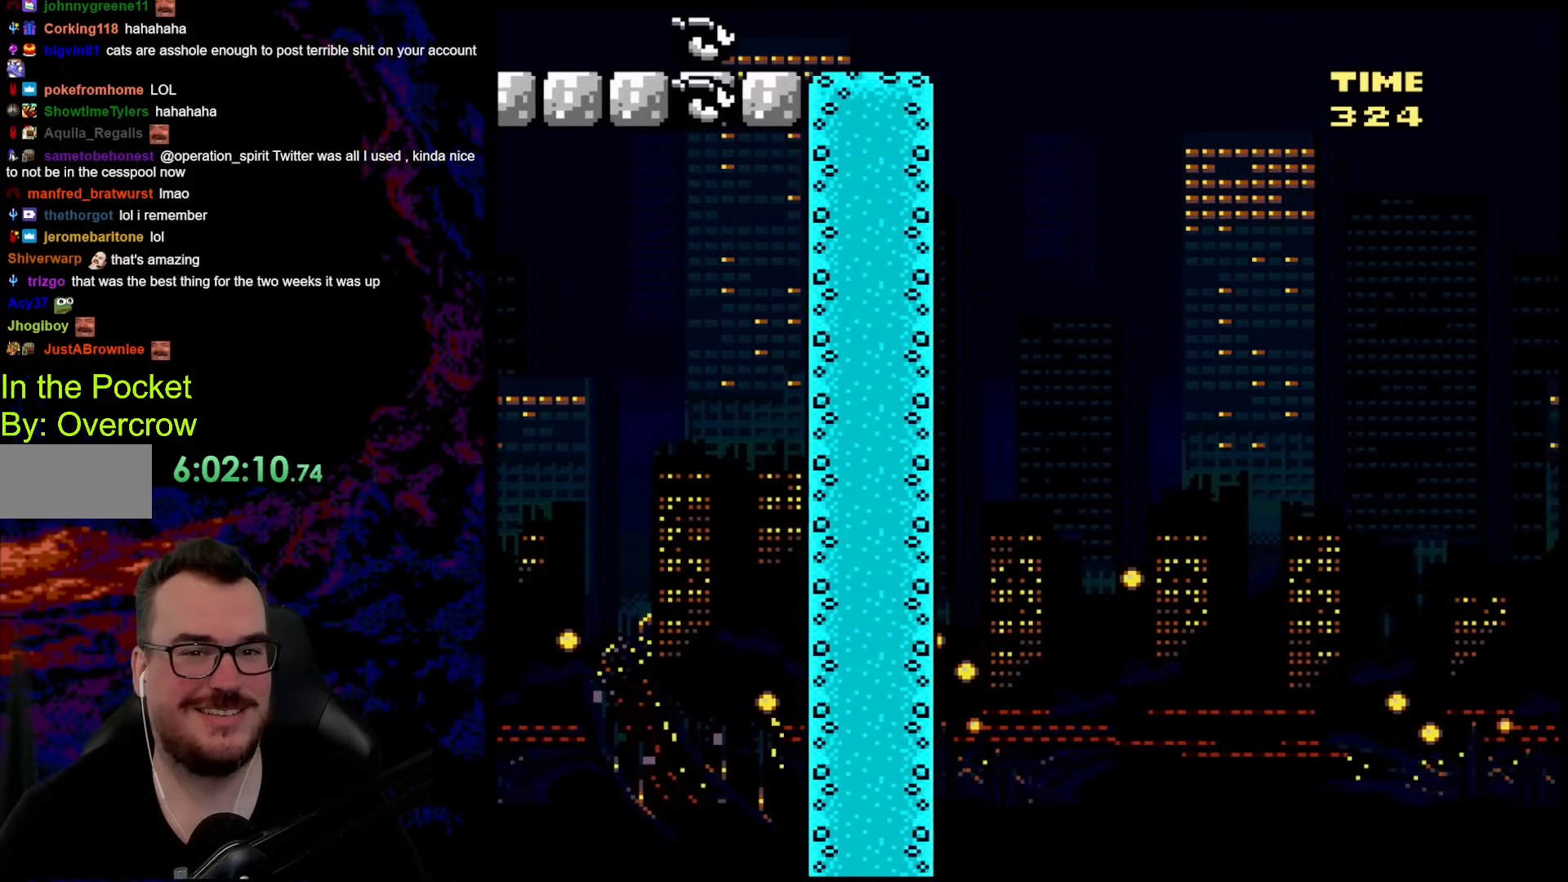
{"buttons": ["B", "Y", "DPAD_RIGHT"], "events": [[34, "B", "up"], [351, "B", "down"]]}